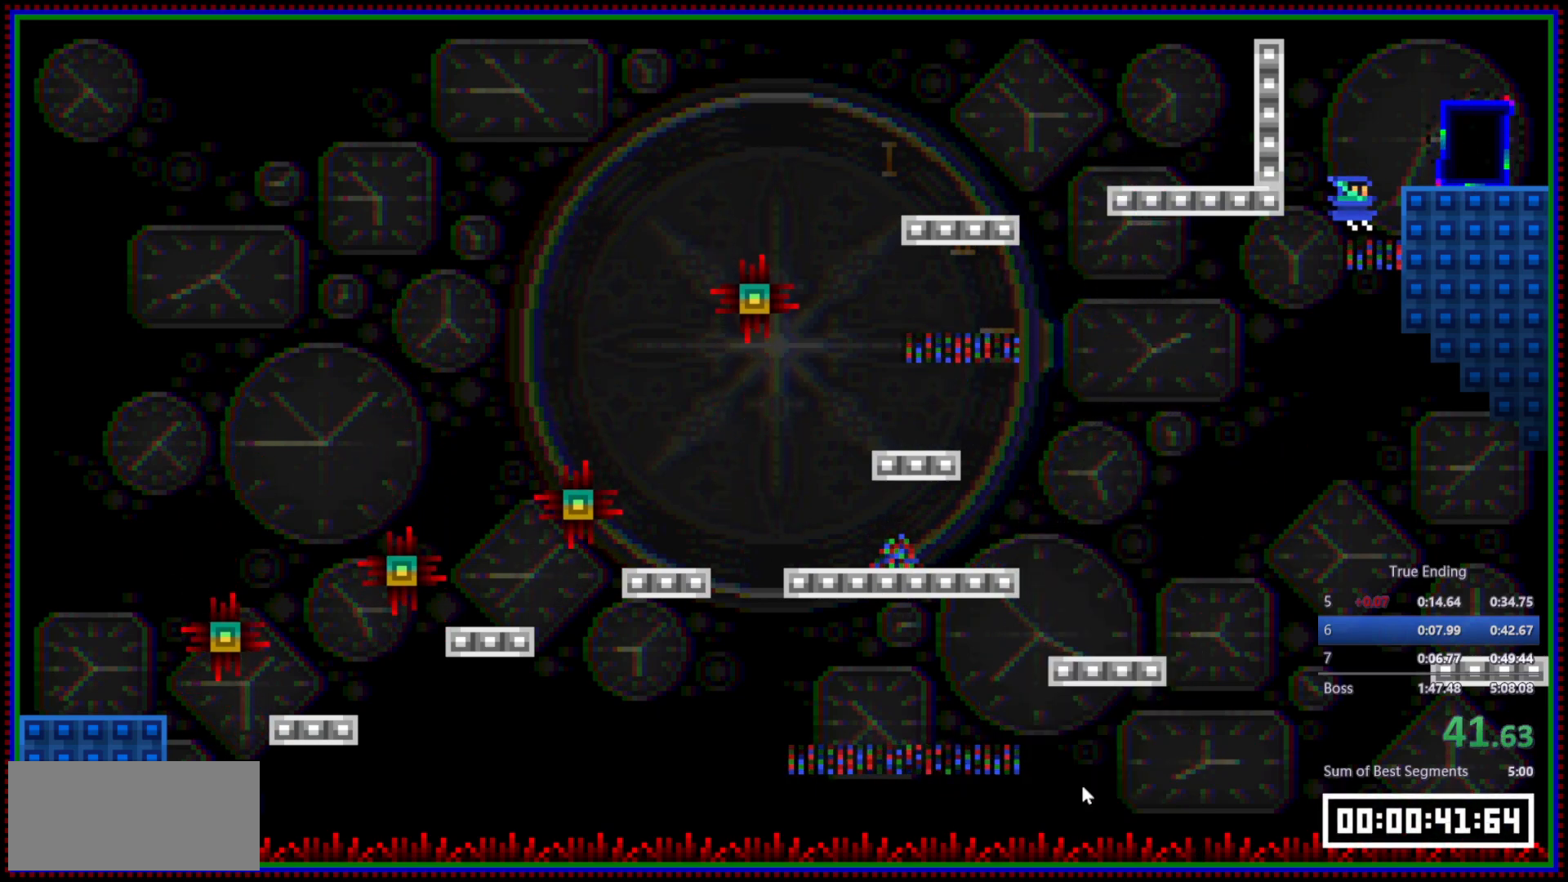
Gameplay with keyboard and mouse; each line is a JSON object with the keys and mouse buttons held at the frame after it. "events" lists presses ("down") and releases ("up") of "a", "d", "s", "space", "w", "mouse_left" and "mouse_right" between this image and that frame as [ms after this image, input, new state], when the widget could be followed in between. "mouse_left", "mouse_right" = the "left", "right" buttons of the "mouse" list. No other keys are recorded. Mouse movement is not recorded.
{"keys": [], "mouse": ["left"], "events": [[117, "mouse_right", "down"], [150, "d", "up"], [350, "space", "down"], [383, "mouse_left", "down"], [383, "mouse_right", "up"], [483, "space", "up"]]}
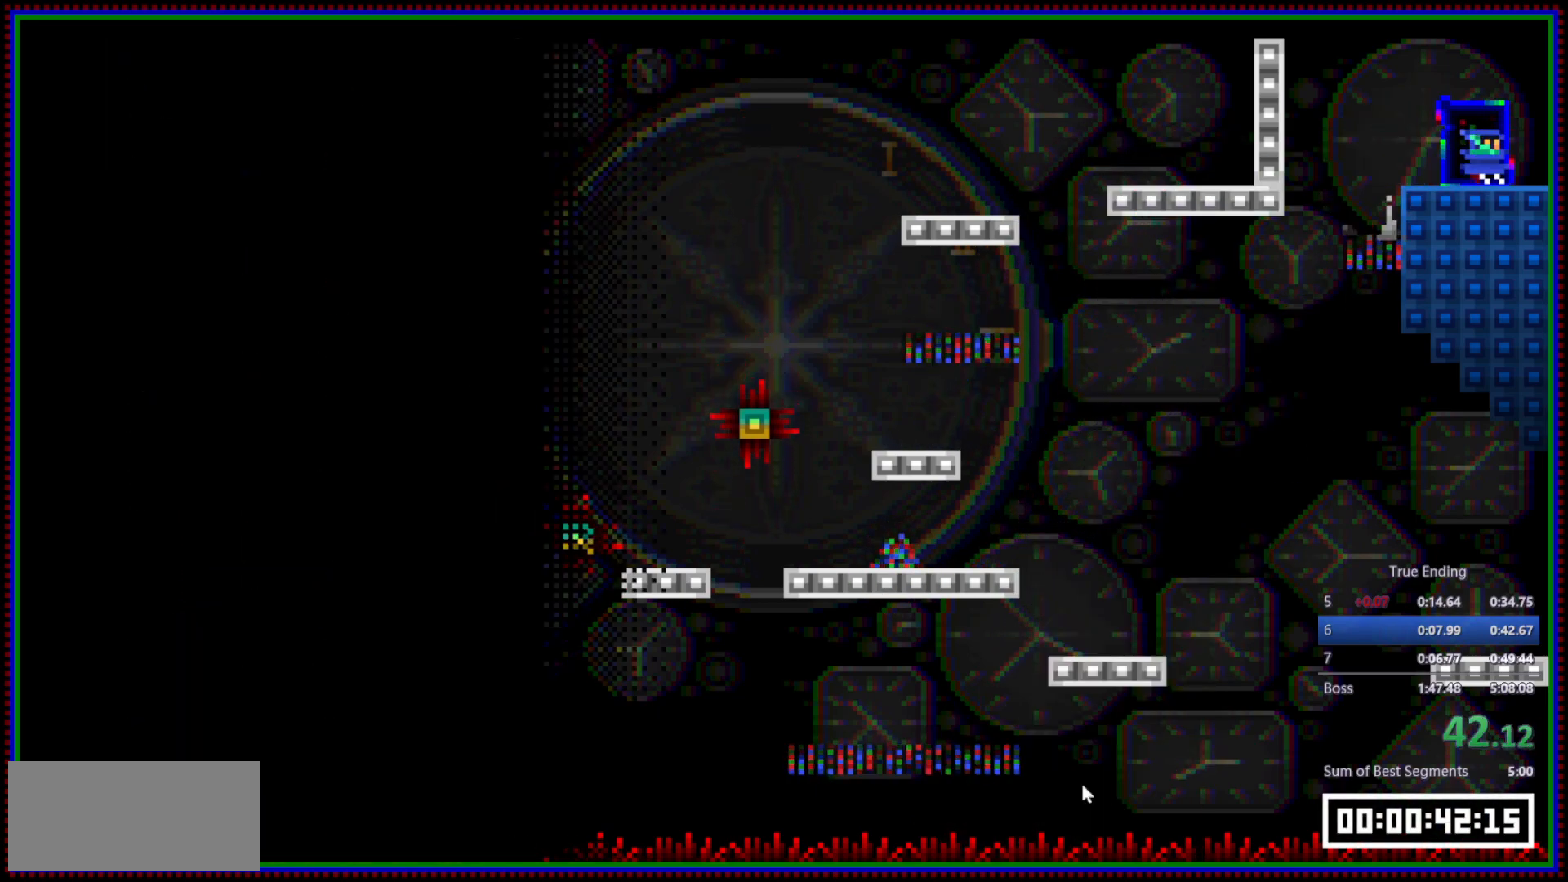
{"keys": ["d"], "mouse": [], "events": [[33, "mouse_left", "up"], [450, "d", "down"]]}
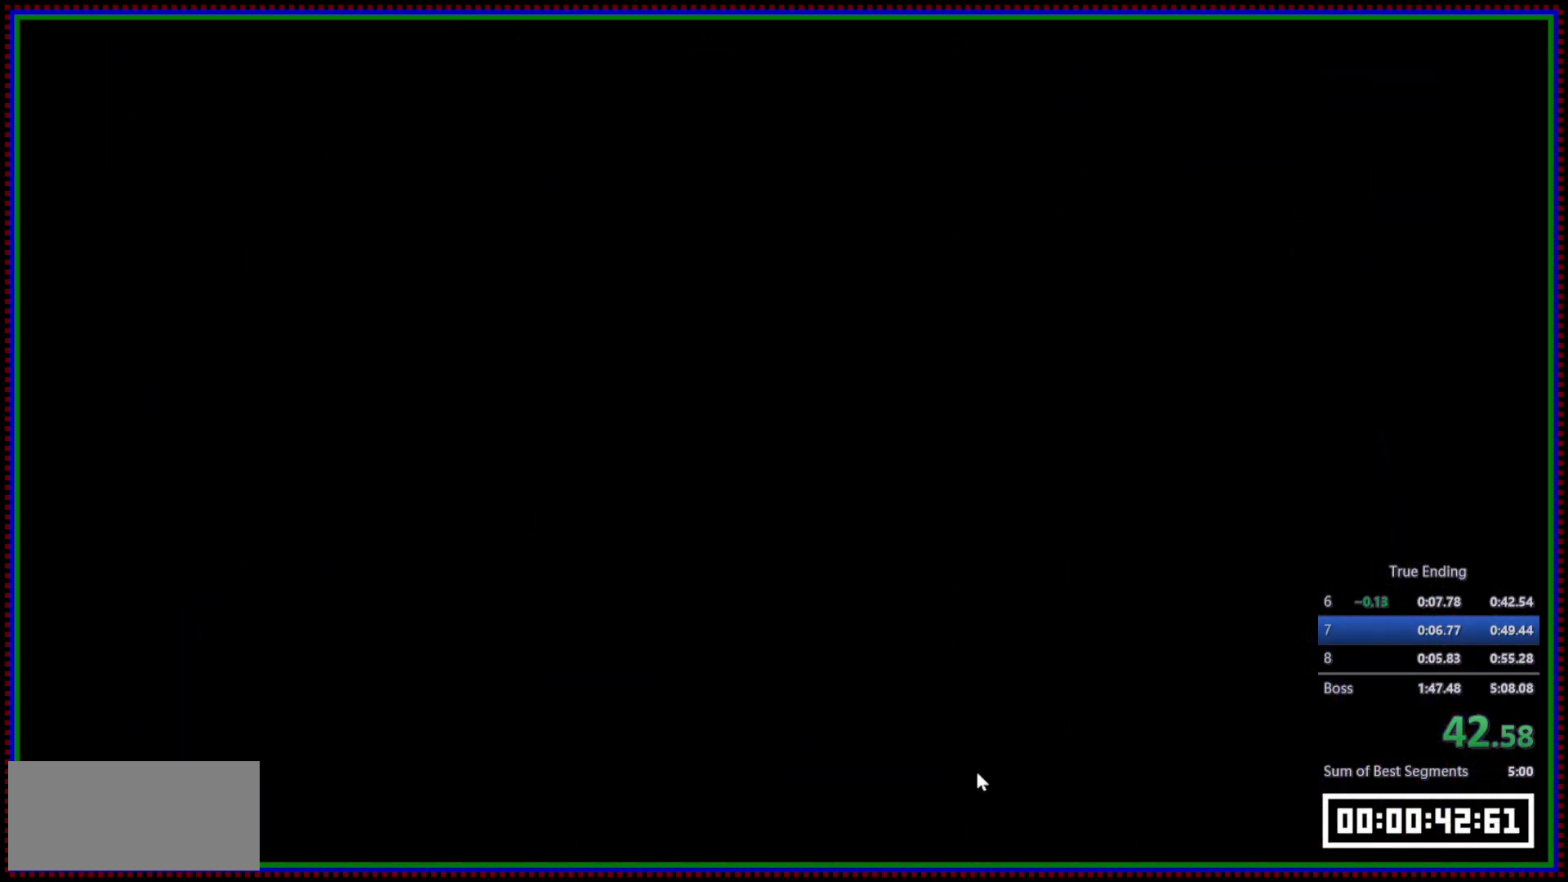
{"keys": ["d"], "mouse": [], "events": []}
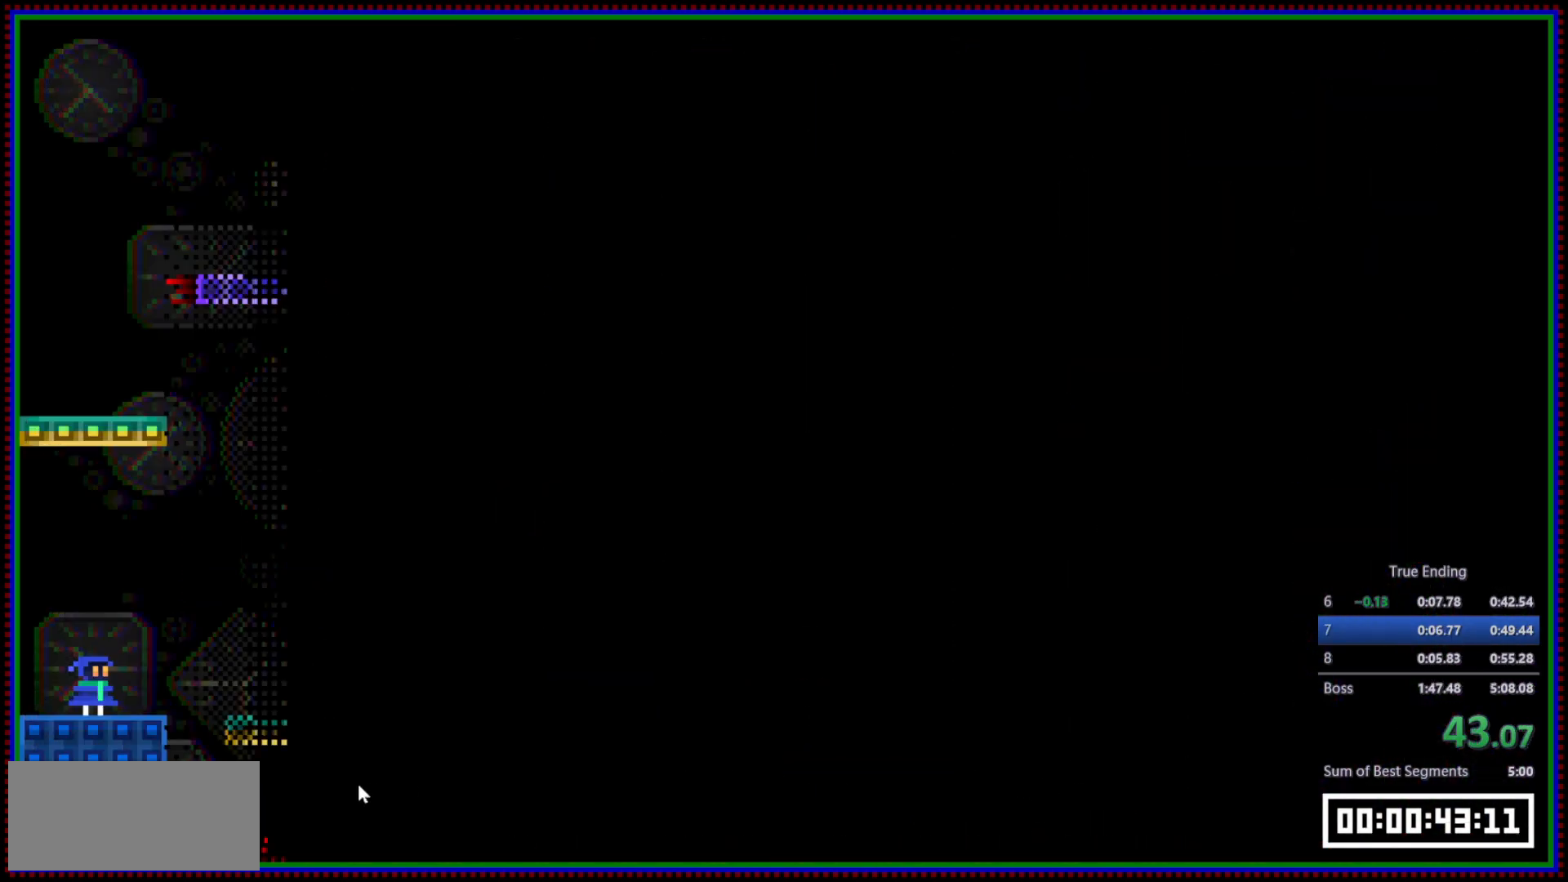
{"keys": ["d"], "mouse": ["right"], "events": [[150, "mouse_left", "down"], [250, "mouse_left", "up"], [350, "mouse_right", "down"]]}
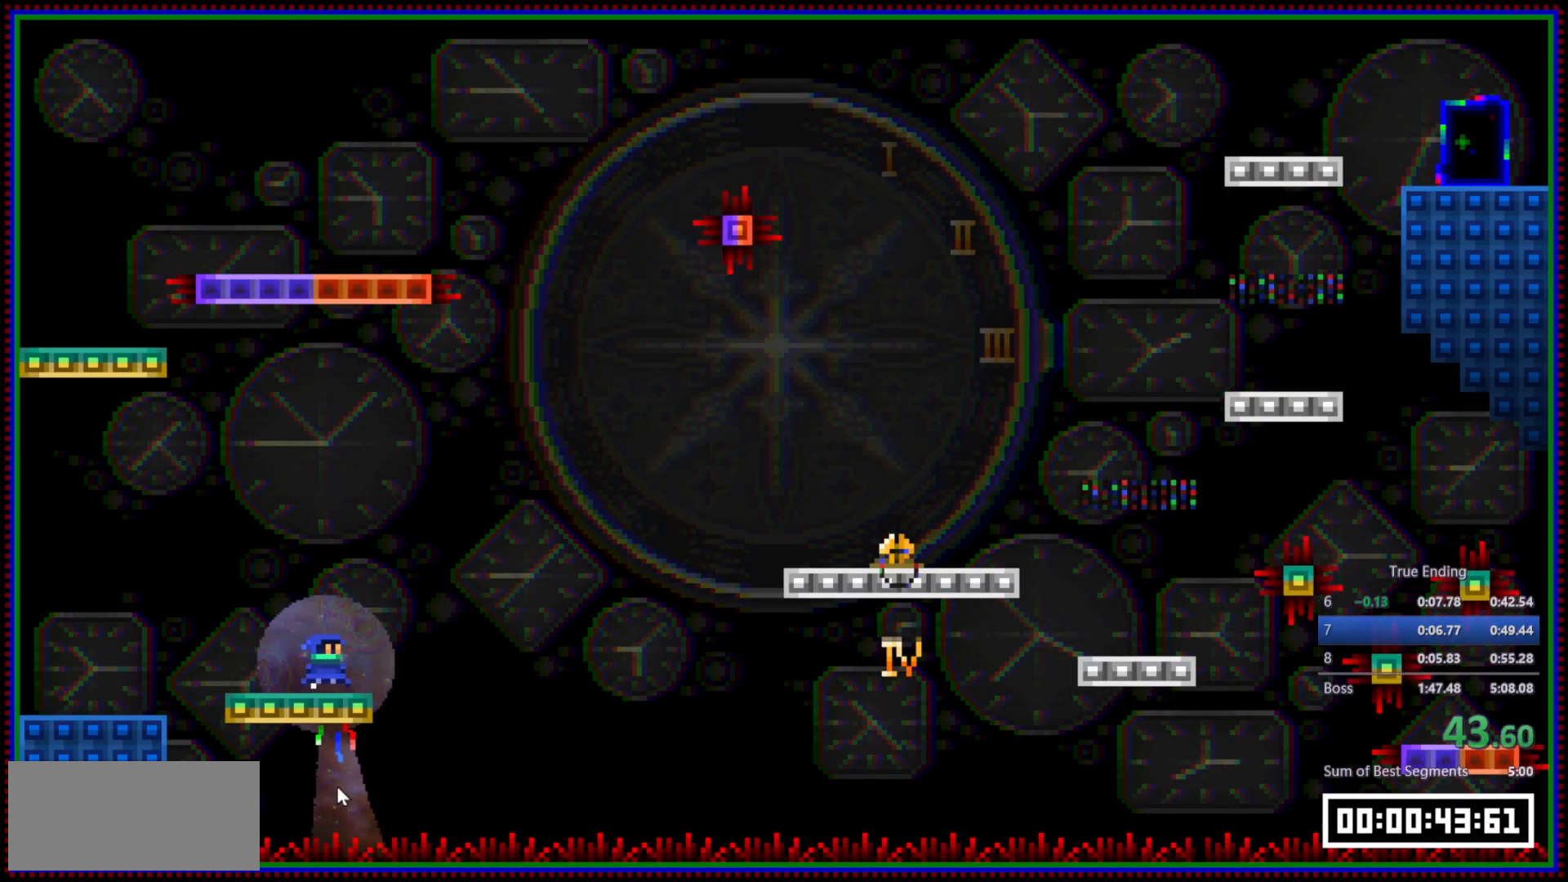
{"keys": ["d", "space"], "mouse": ["right"], "events": [[217, "space", "down"]]}
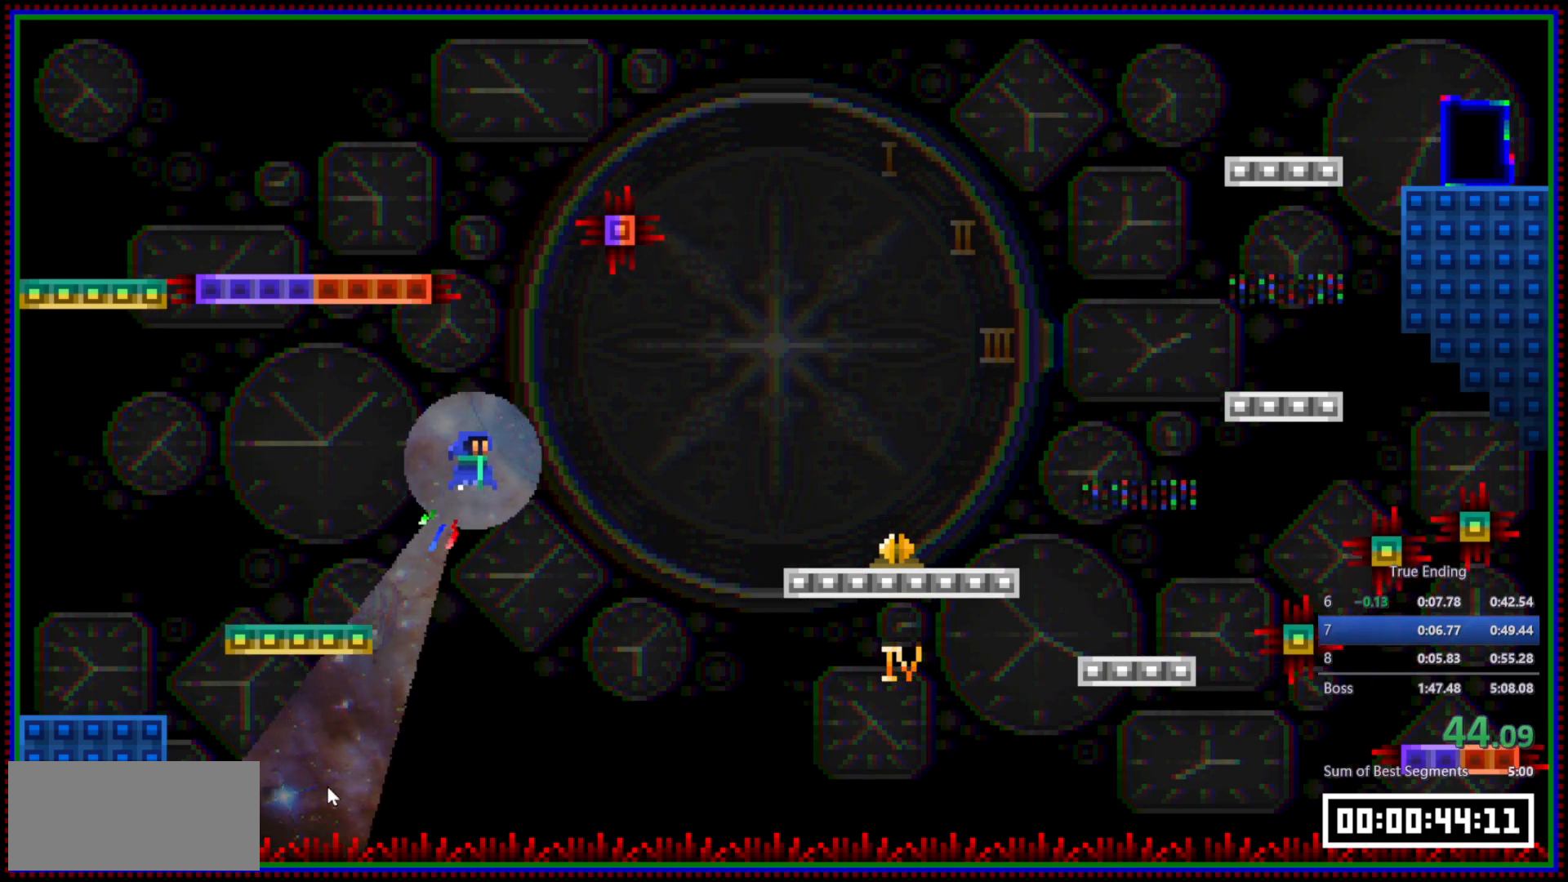
{"keys": ["d"], "mouse": [], "events": [[100, "space", "up"], [183, "mouse_left", "down"], [283, "mouse_right", "up"], [333, "mouse_left", "up"]]}
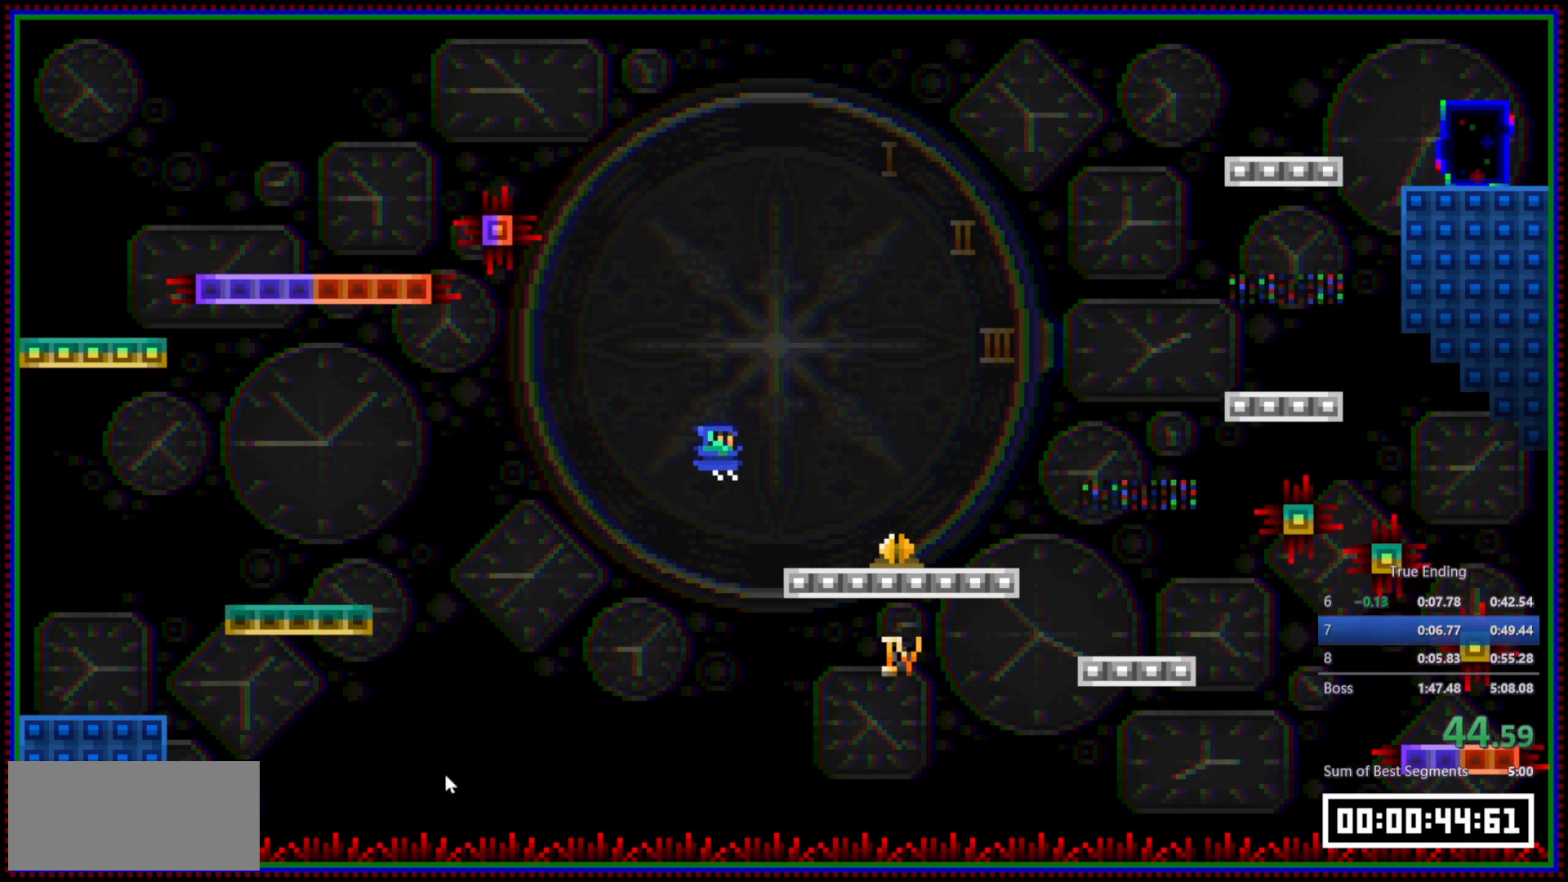
{"keys": ["d"], "mouse": ["right"], "events": [[350, "mouse_right", "down"]]}
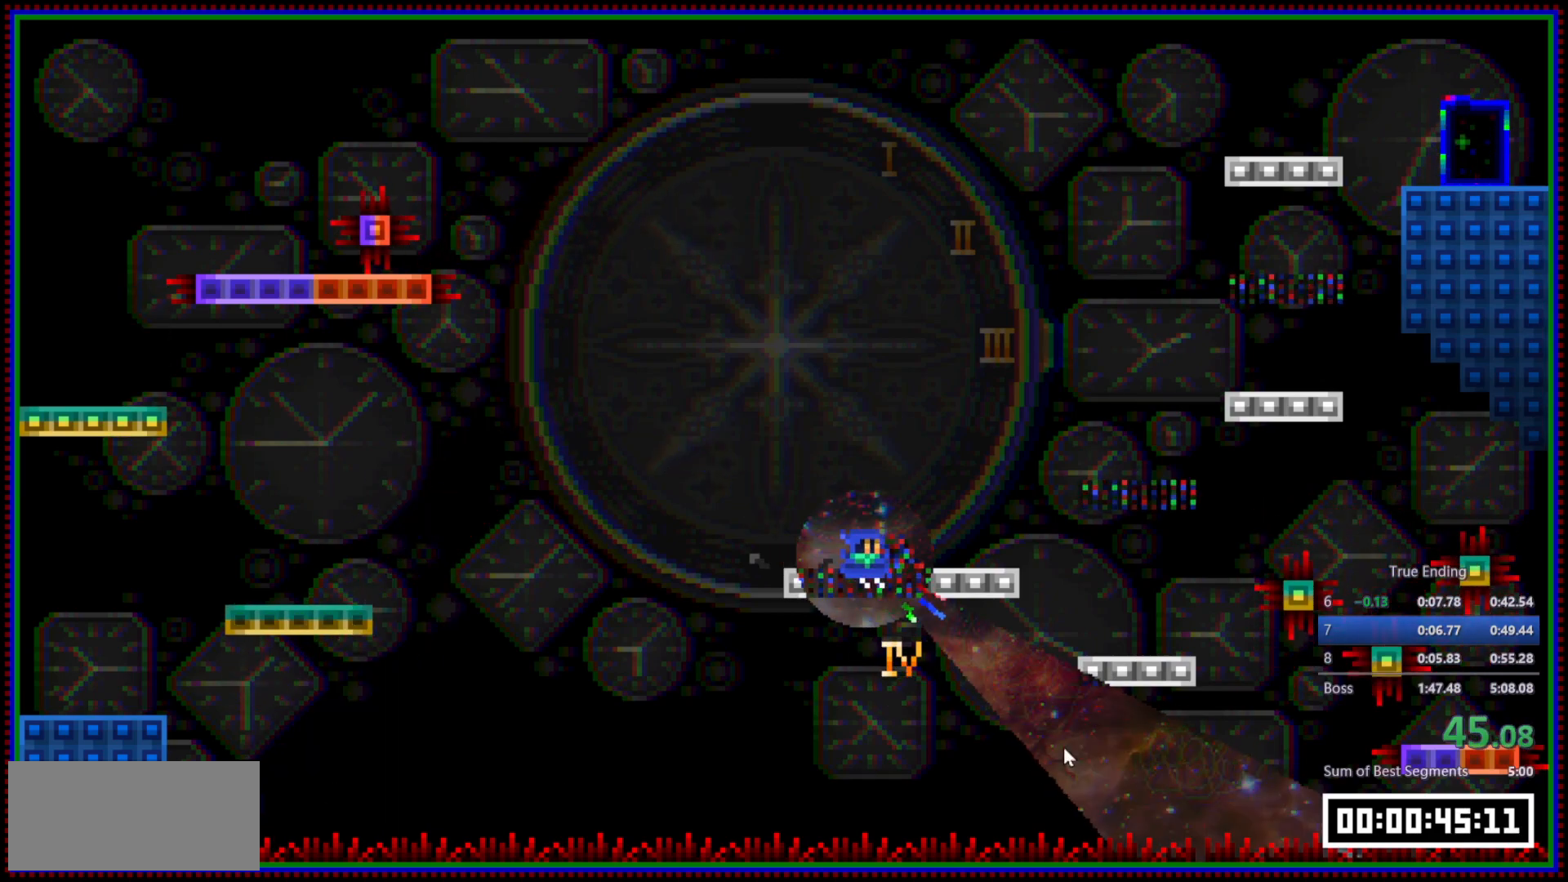
{"keys": ["d"], "mouse": ["right"], "events": [[167, "mouse_left", "down"], [217, "mouse_right", "up"], [267, "mouse_left", "up"], [317, "mouse_right", "down"], [400, "mouse_right", "up"], [450, "mouse_right", "down"]]}
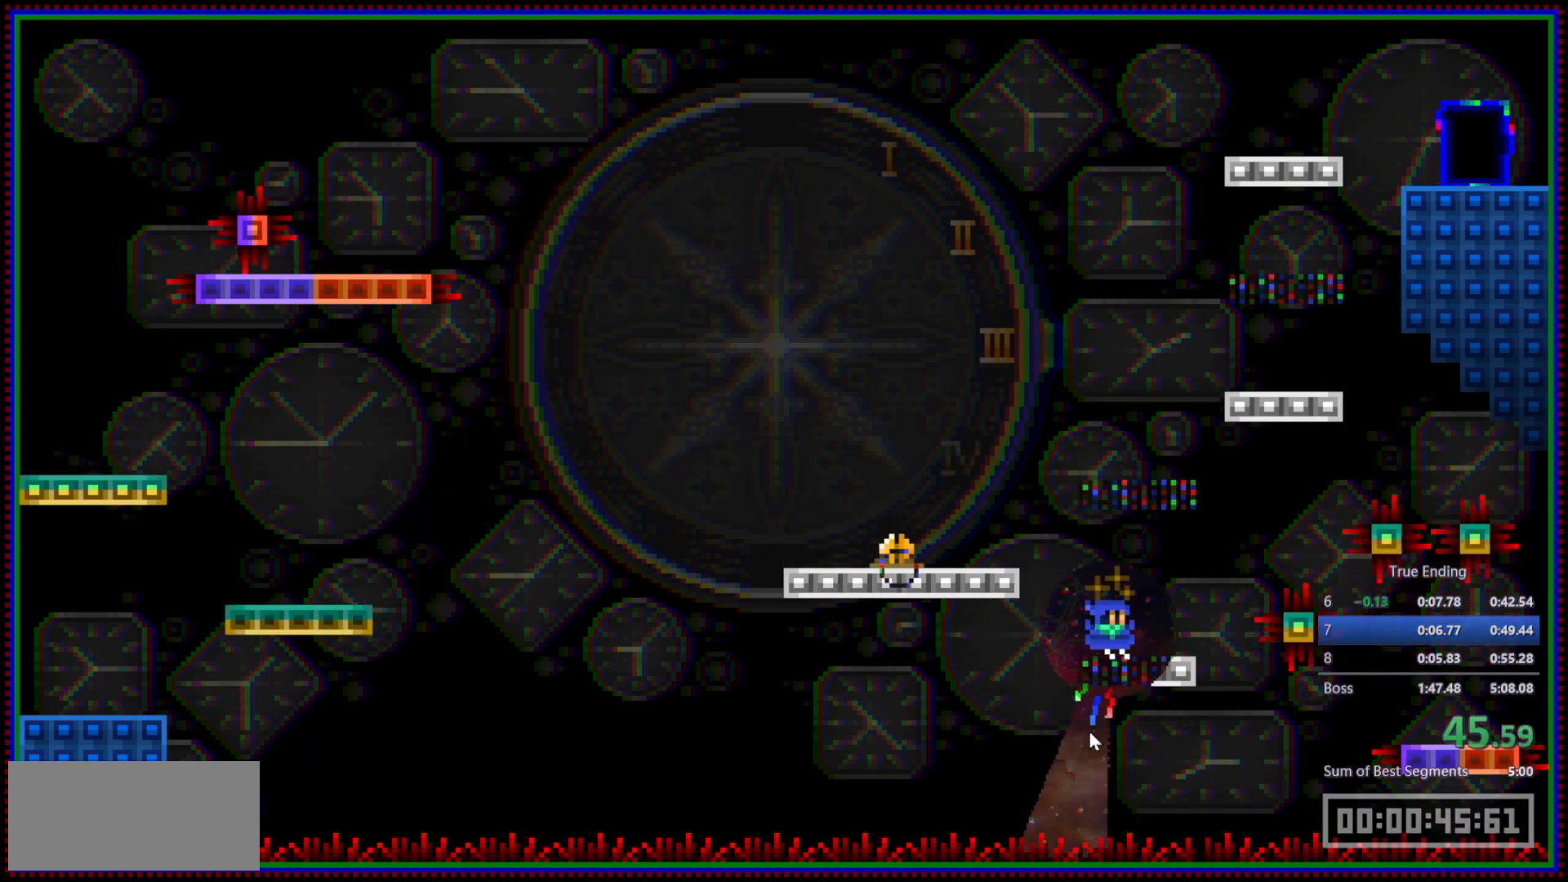
{"keys": [], "mouse": [], "events": [[50, "d", "up"], [50, "mouse_right", "up"], [100, "a", "down"], [100, "space", "down"], [283, "space", "up"], [467, "a", "up"]]}
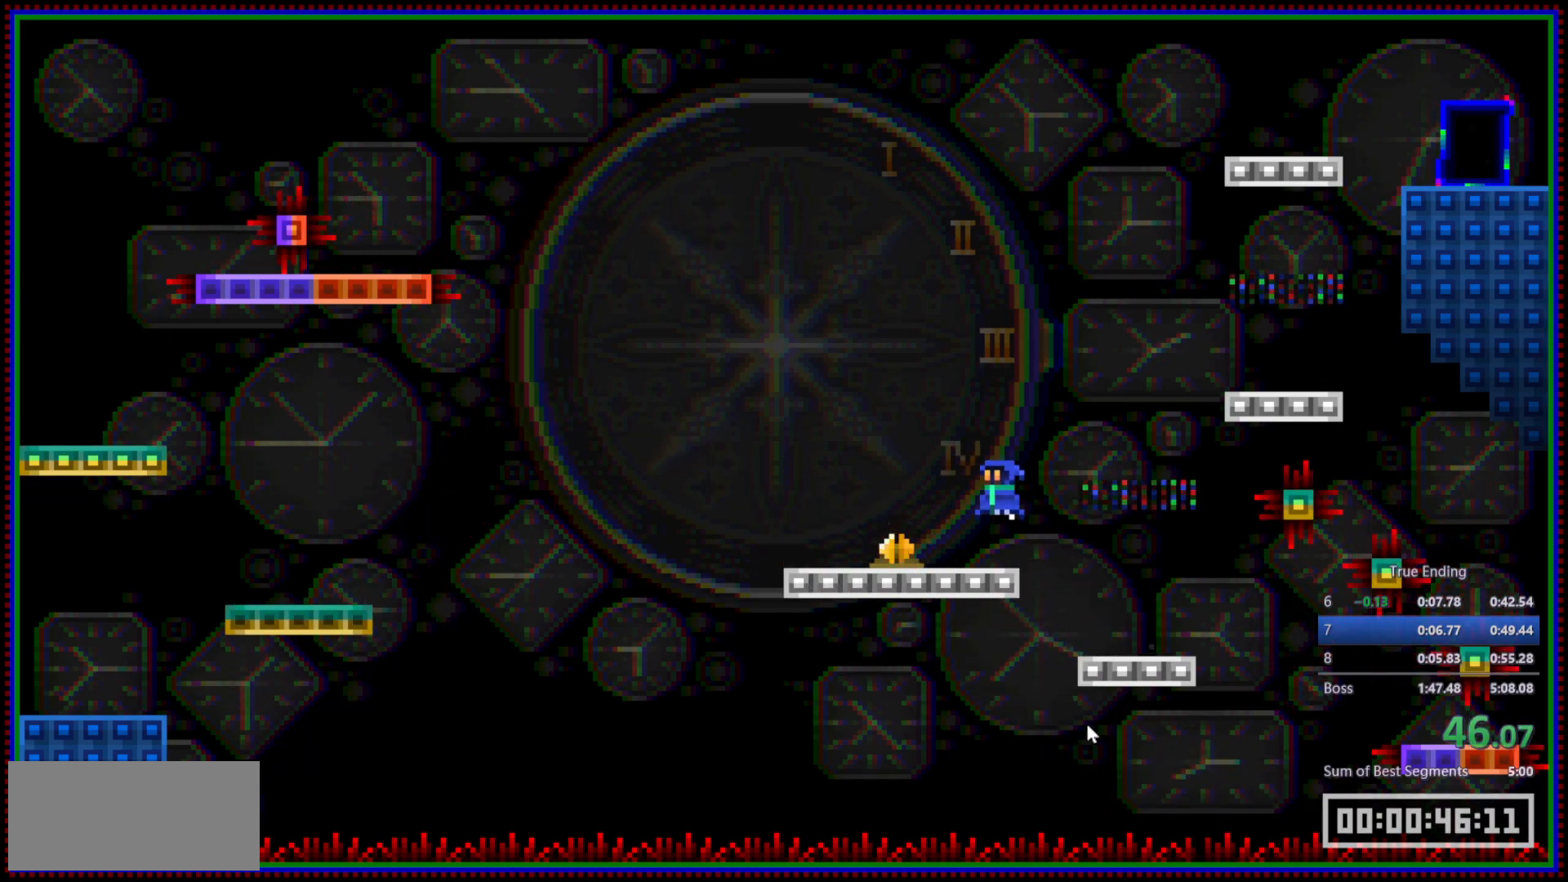
{"keys": ["d"], "mouse": [], "events": [[350, "space", "down"], [483, "d", "down"], [483, "space", "up"]]}
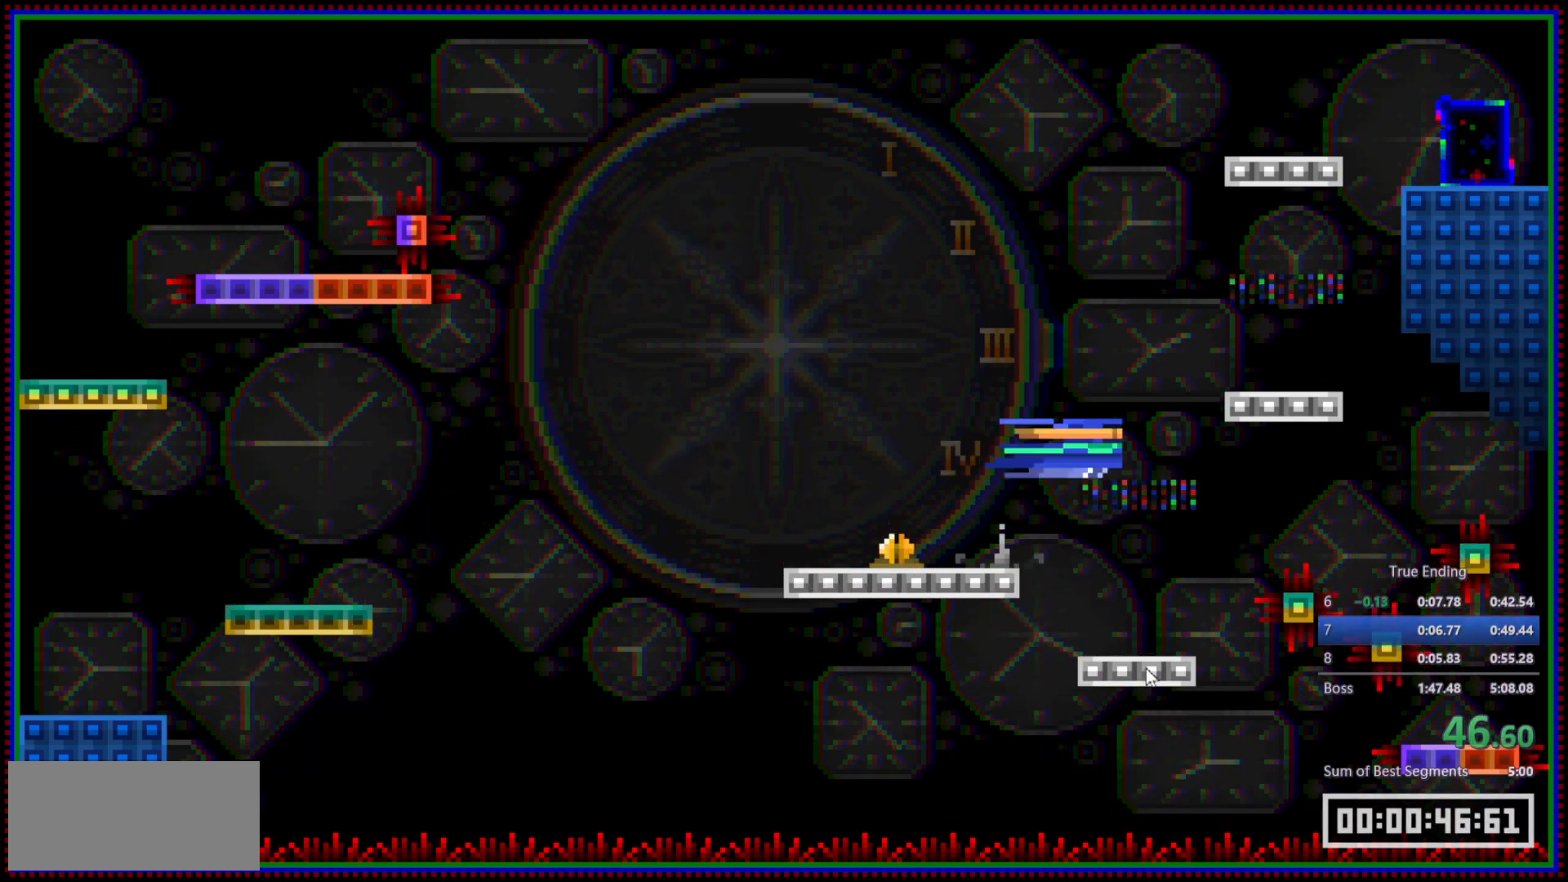
{"keys": ["d", "space"], "mouse": ["right"], "events": [[33, "mouse_left", "down"], [83, "mouse_left", "up"], [167, "mouse_right", "down"], [267, "d", "up"], [417, "d", "down"], [417, "space", "down"]]}
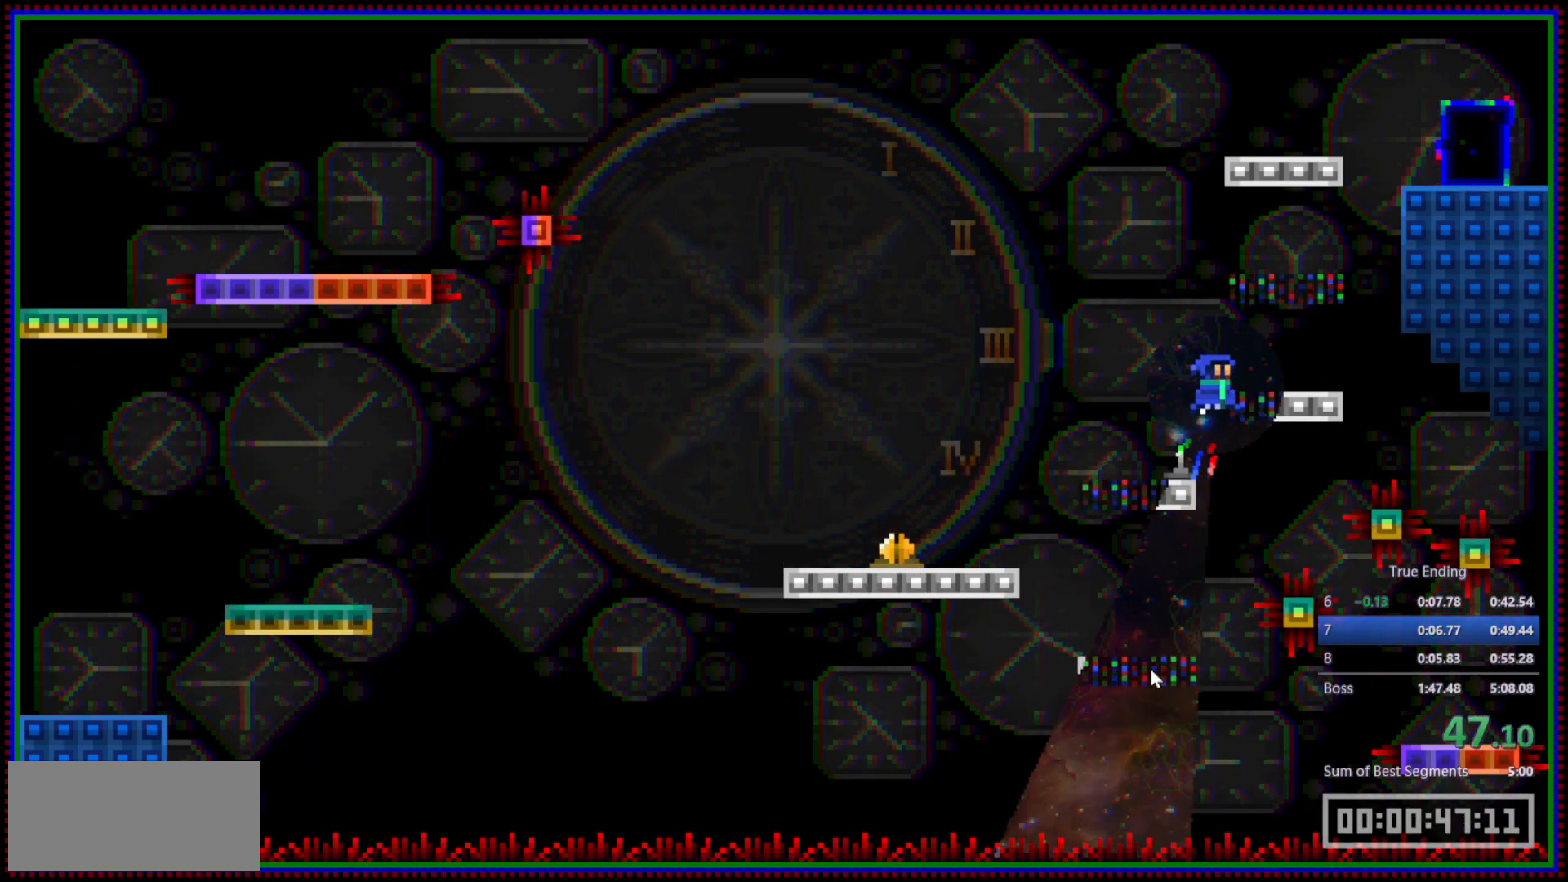
{"keys": ["space"], "mouse": [], "events": [[50, "space", "up"], [333, "mouse_right", "up"], [367, "d", "up"], [467, "space", "down"]]}
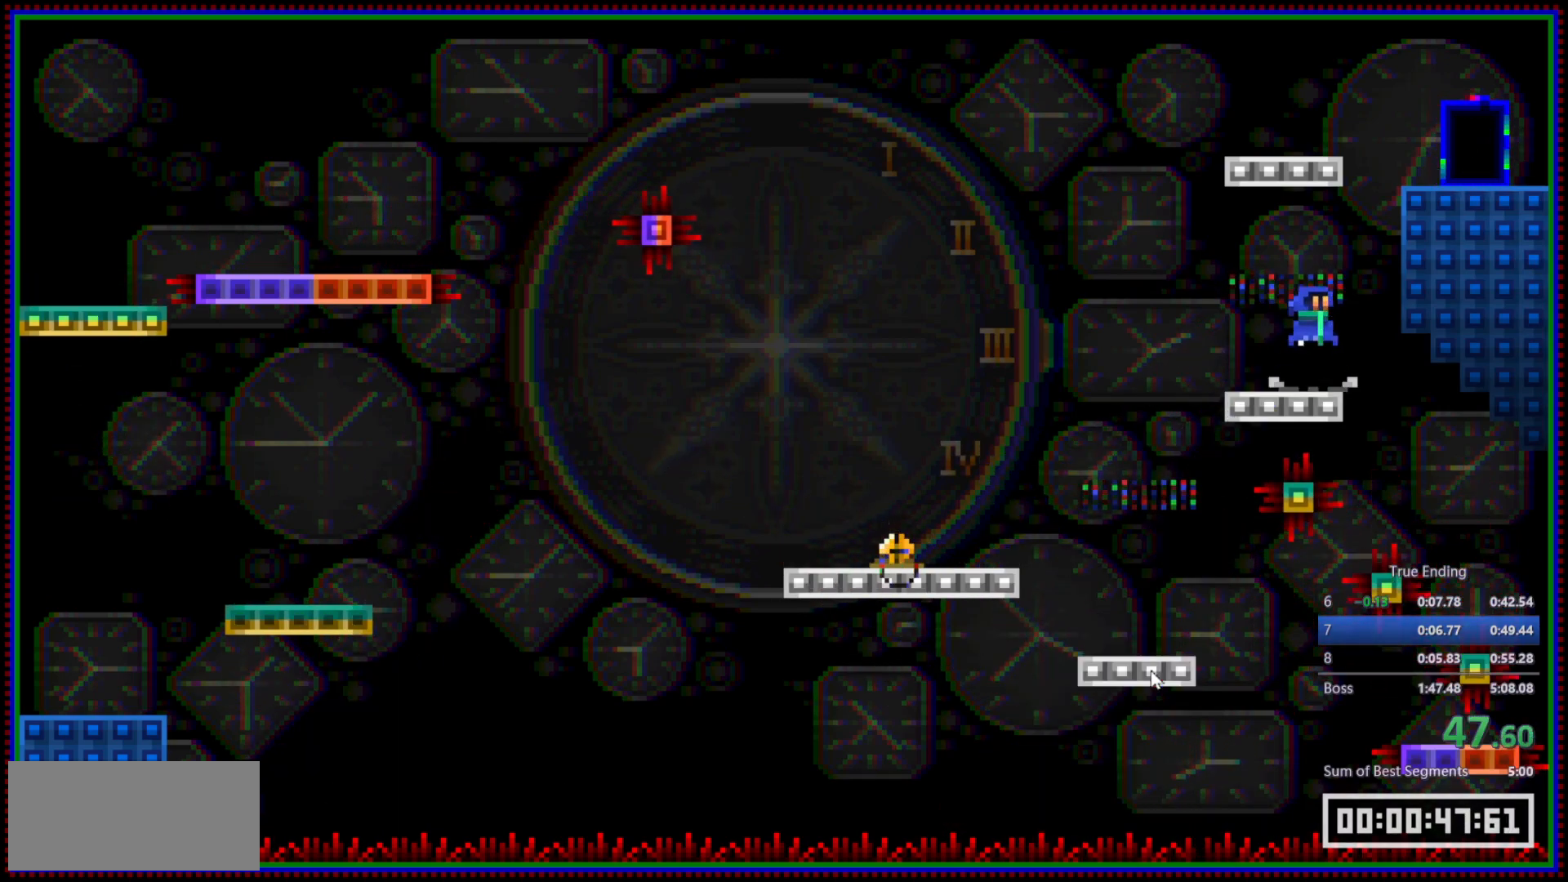
{"keys": [], "mouse": ["right"], "events": [[150, "d", "down"], [150, "space", "up"], [200, "mouse_right", "down"], [250, "d", "up"]]}
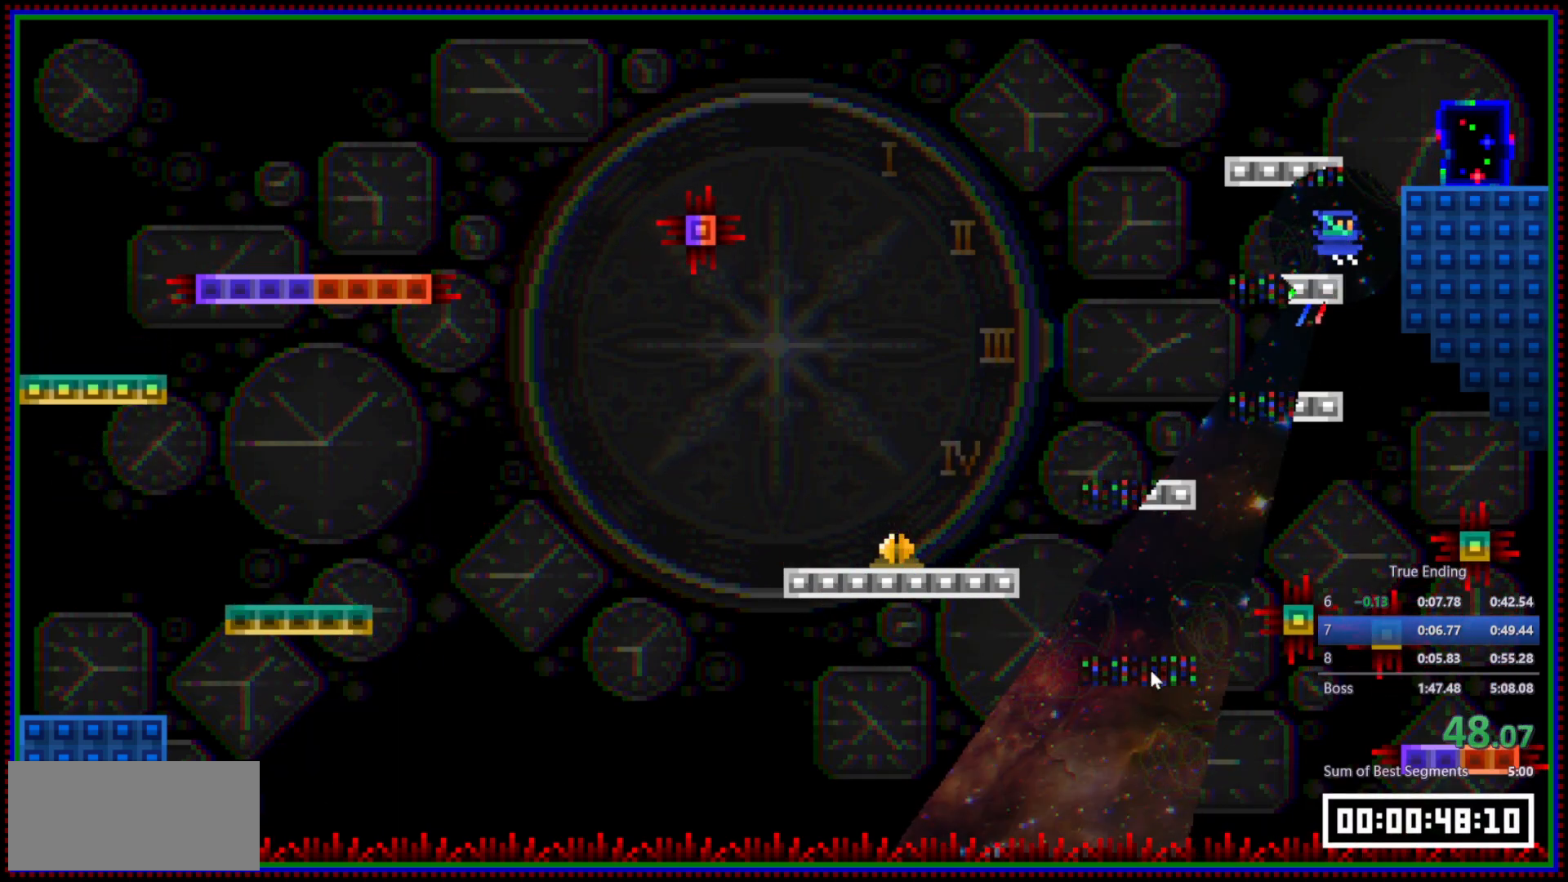
{"keys": ["d"], "mouse": [], "events": [[83, "d", "down"], [83, "space", "down"], [267, "space", "up"], [317, "mouse_left", "down"], [367, "mouse_right", "up"], [400, "mouse_left", "up"]]}
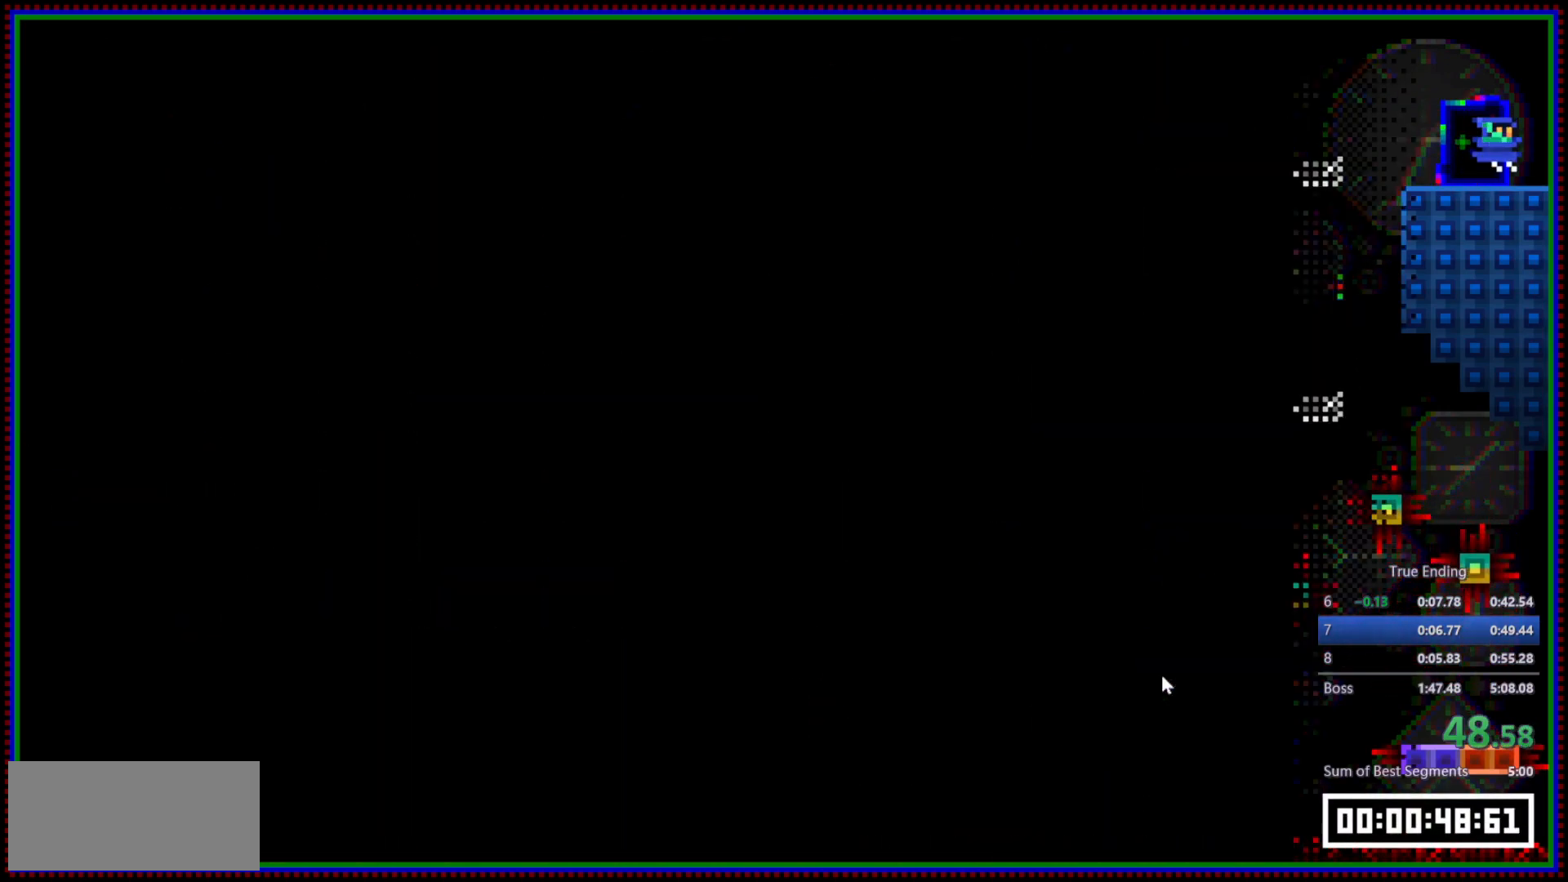
{"keys": [], "mouse": [], "events": [[100, "d", "up"]]}
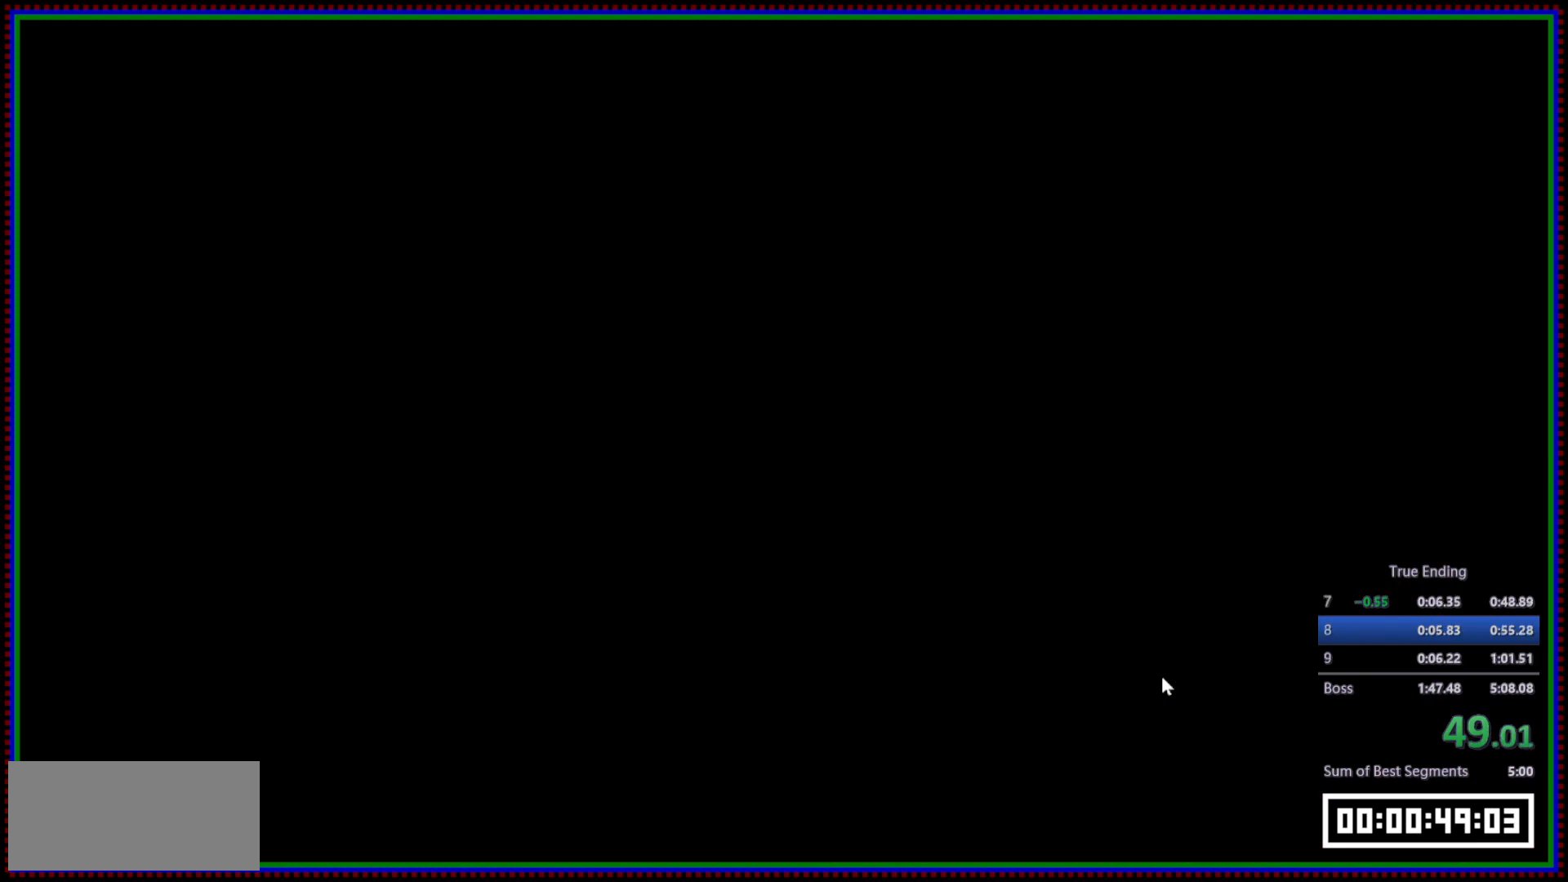
{"keys": ["d"], "mouse": [], "events": [[67, "d", "down"]]}
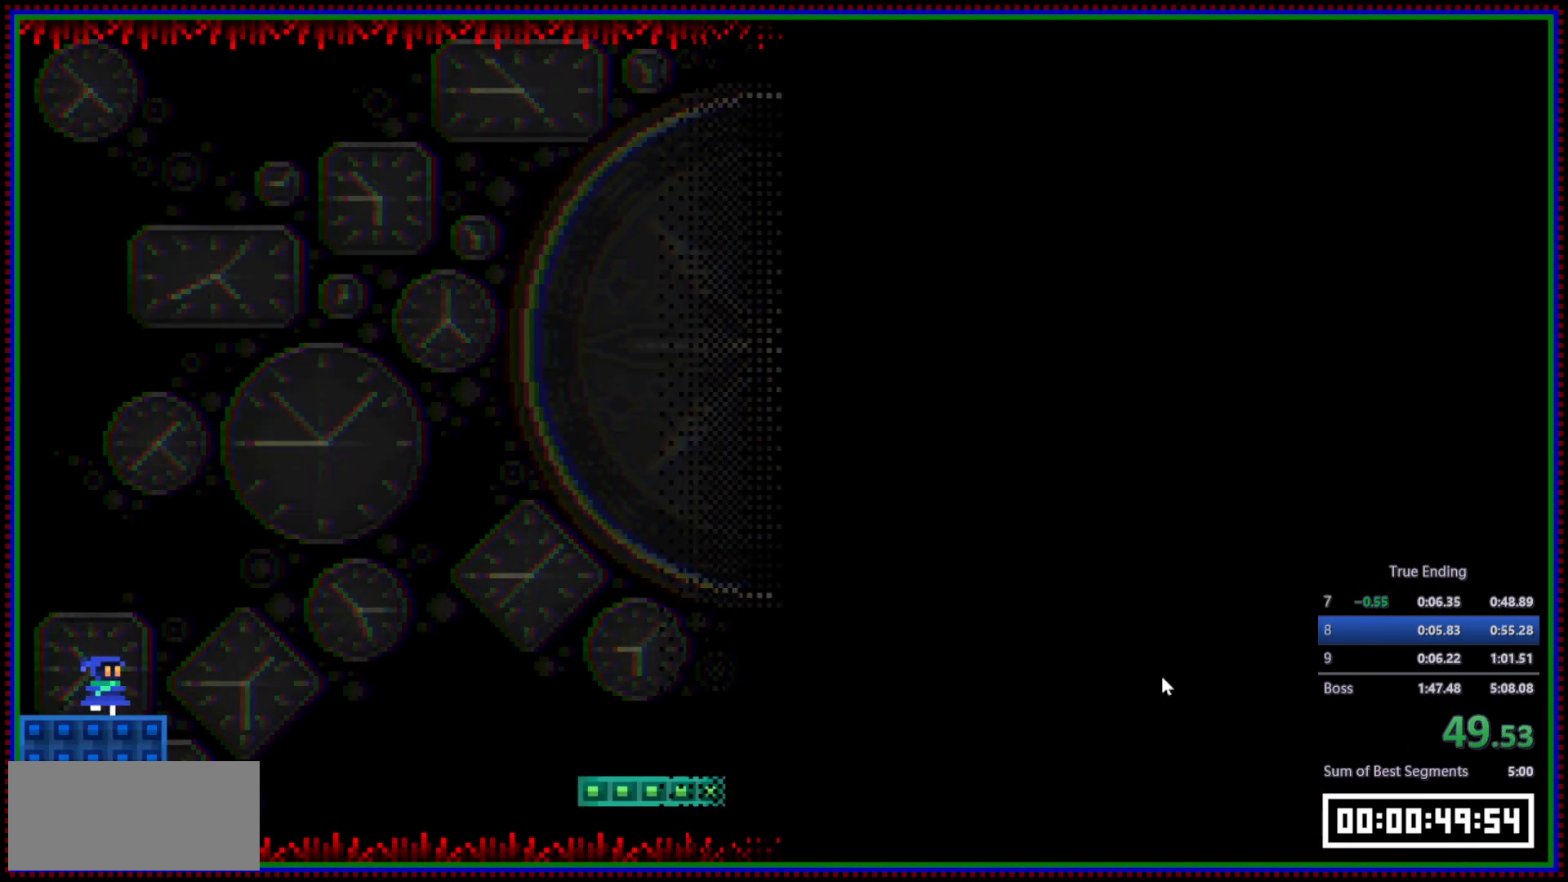
{"keys": ["d"], "mouse": [], "events": [[267, "space", "down"], [367, "space", "up"]]}
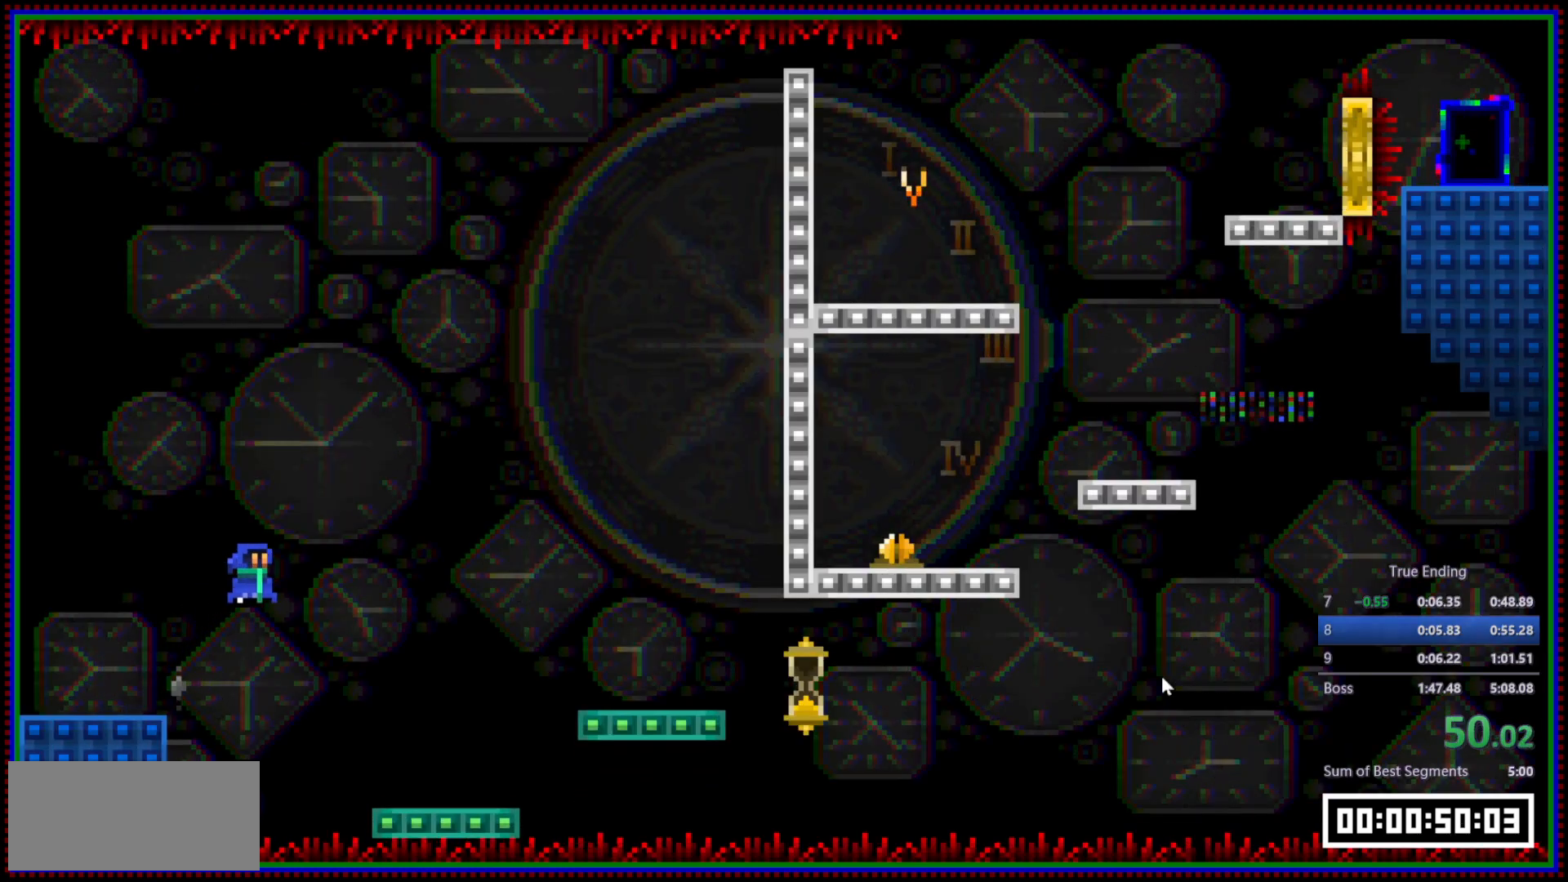
{"keys": ["d"], "mouse": [], "events": []}
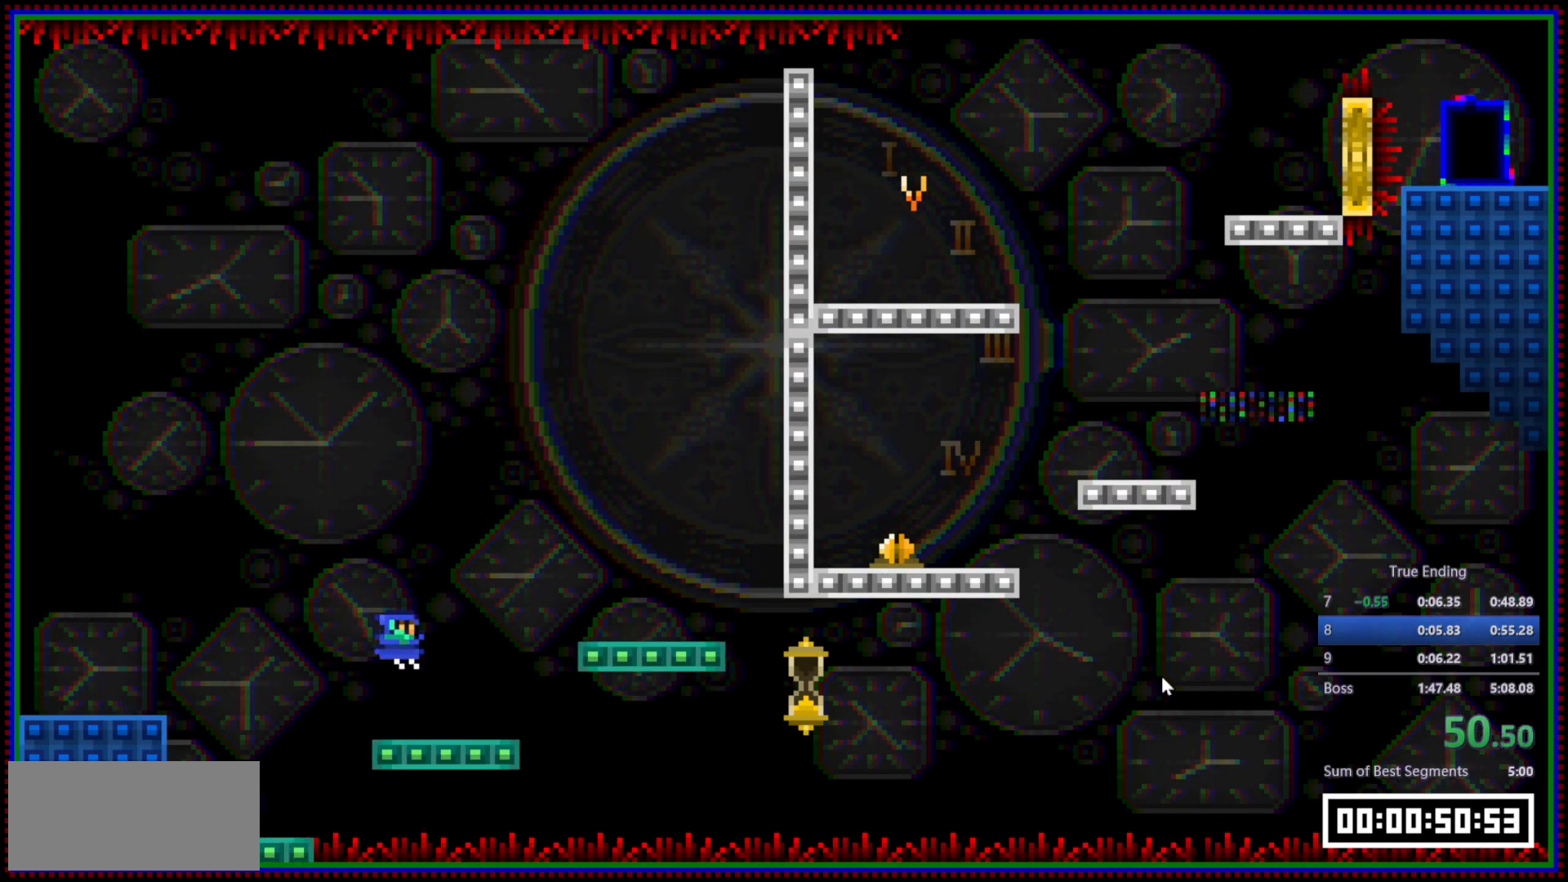
{"keys": ["d"], "mouse": [], "events": [[150, "space", "down"], [350, "space", "up"]]}
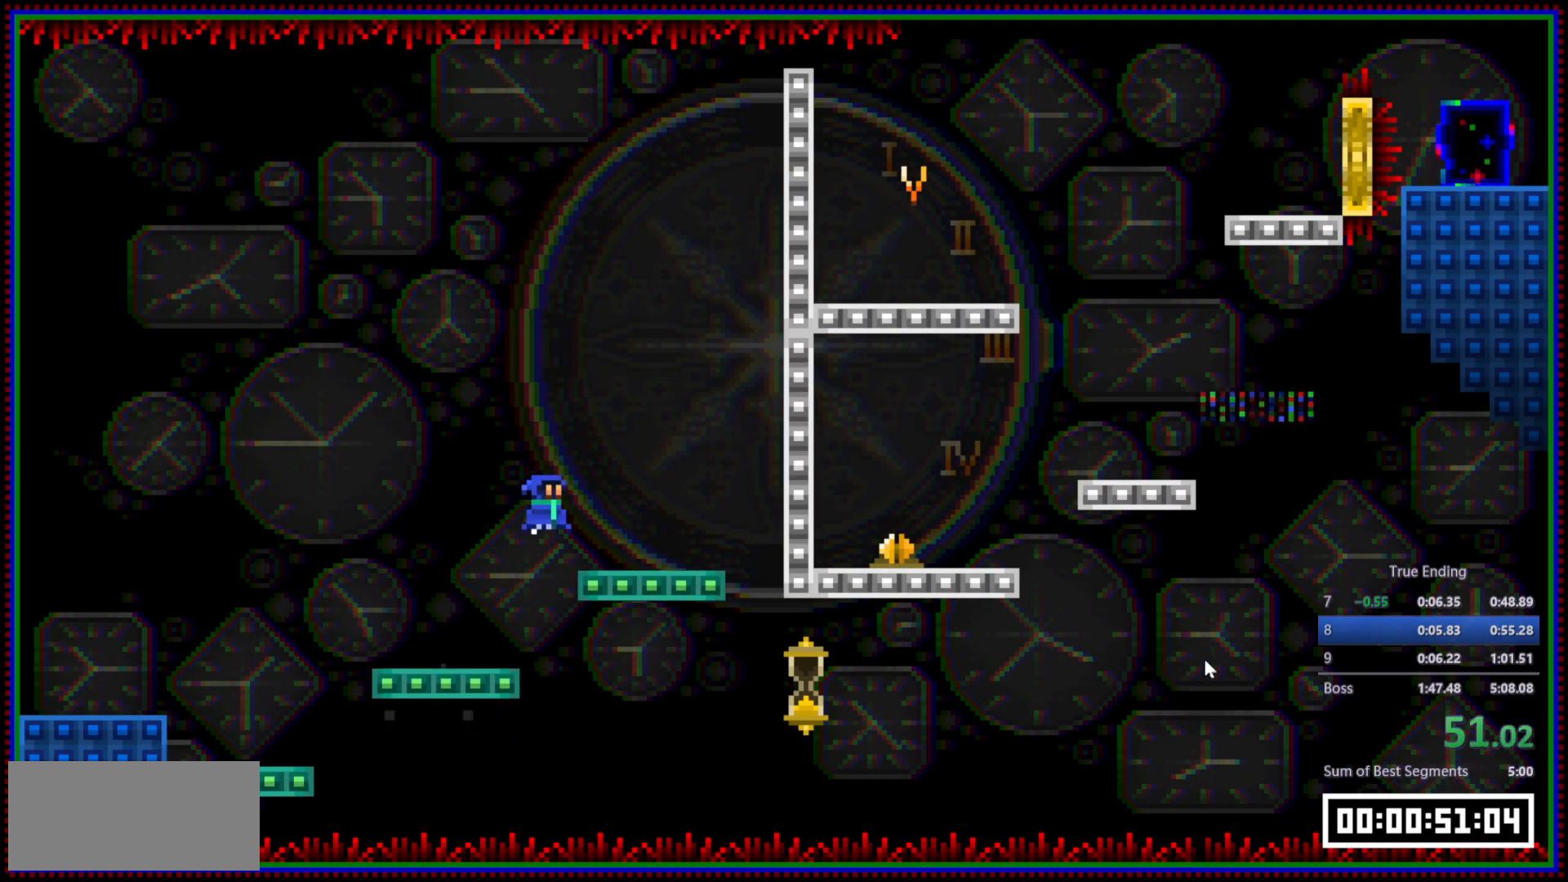
{"keys": ["d"], "mouse": [], "events": []}
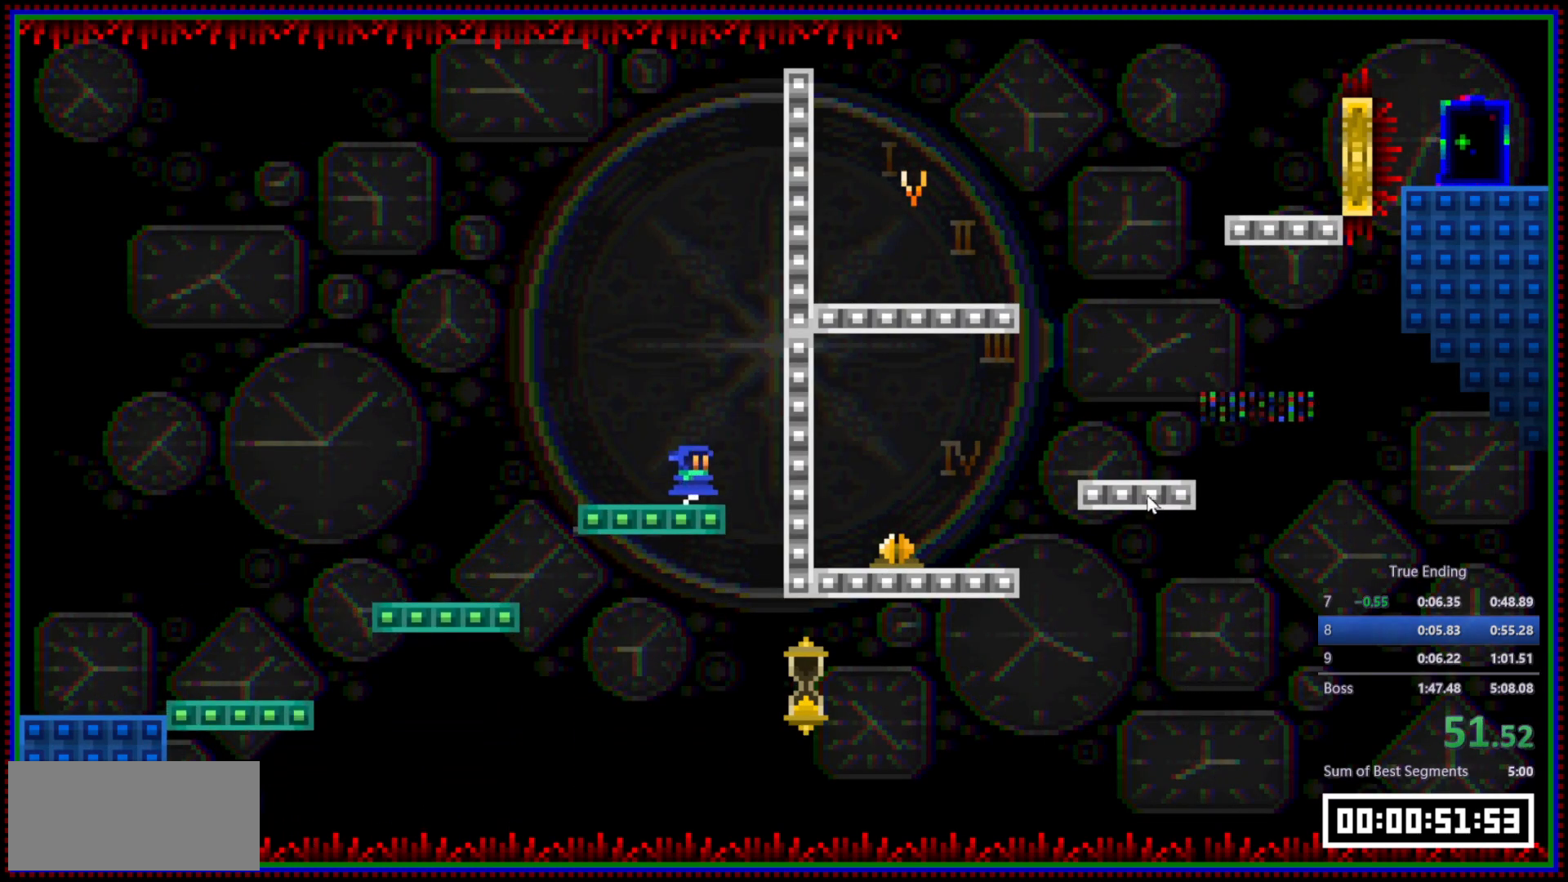
{"keys": ["d"], "mouse": ["right"], "events": [[50, "d", "up"], [233, "d", "down"], [233, "space", "down"], [283, "mouse_right", "down"], [383, "space", "up"]]}
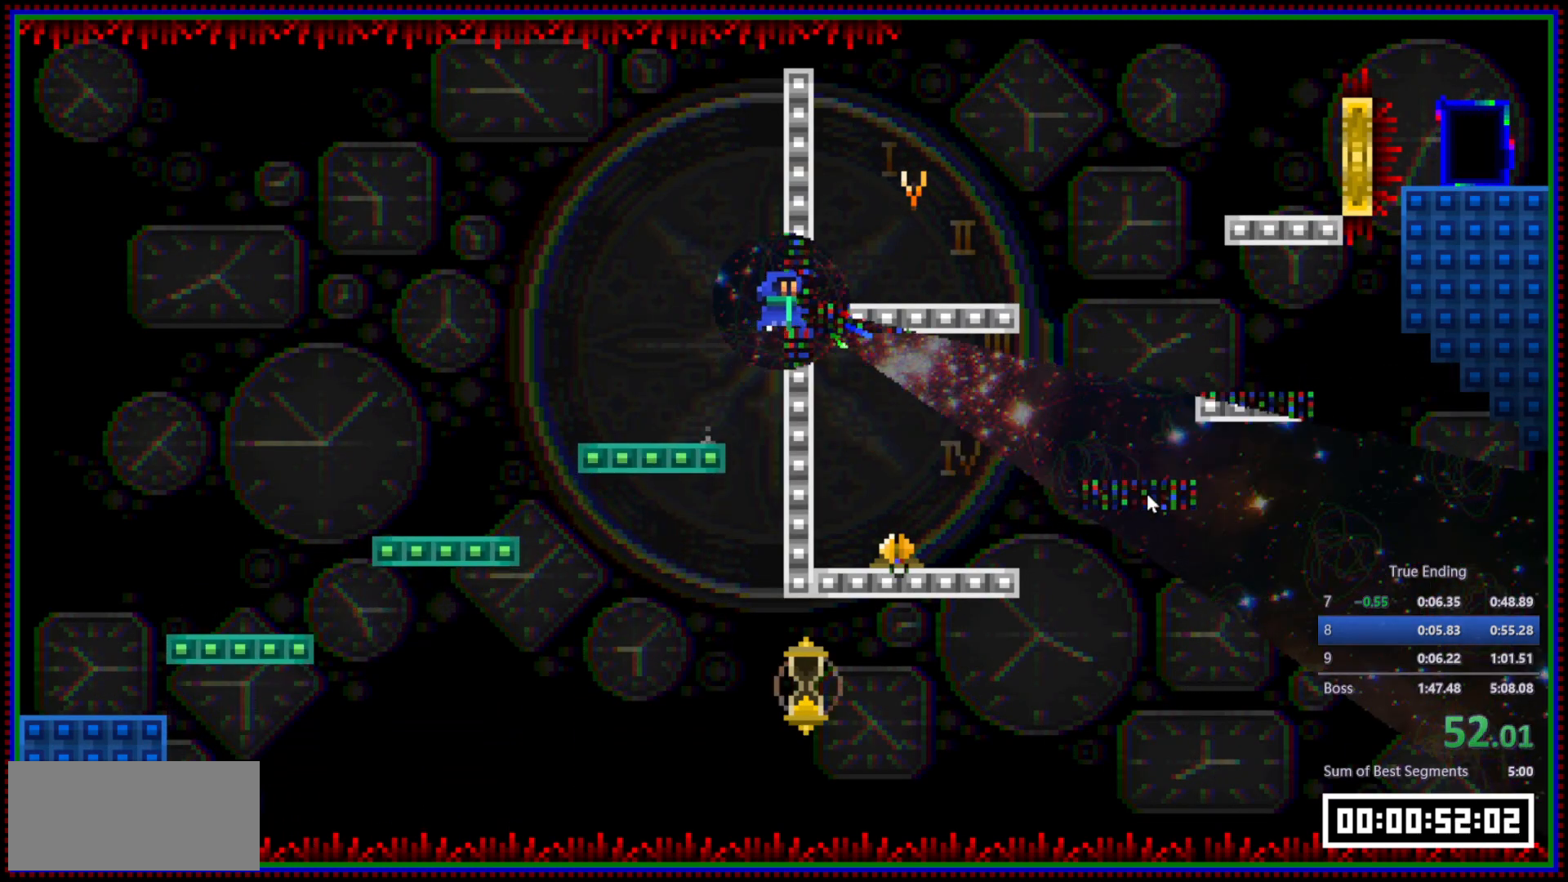
{"keys": ["d", "space"], "mouse": [], "events": [[250, "mouse_right", "up"], [350, "space", "down"]]}
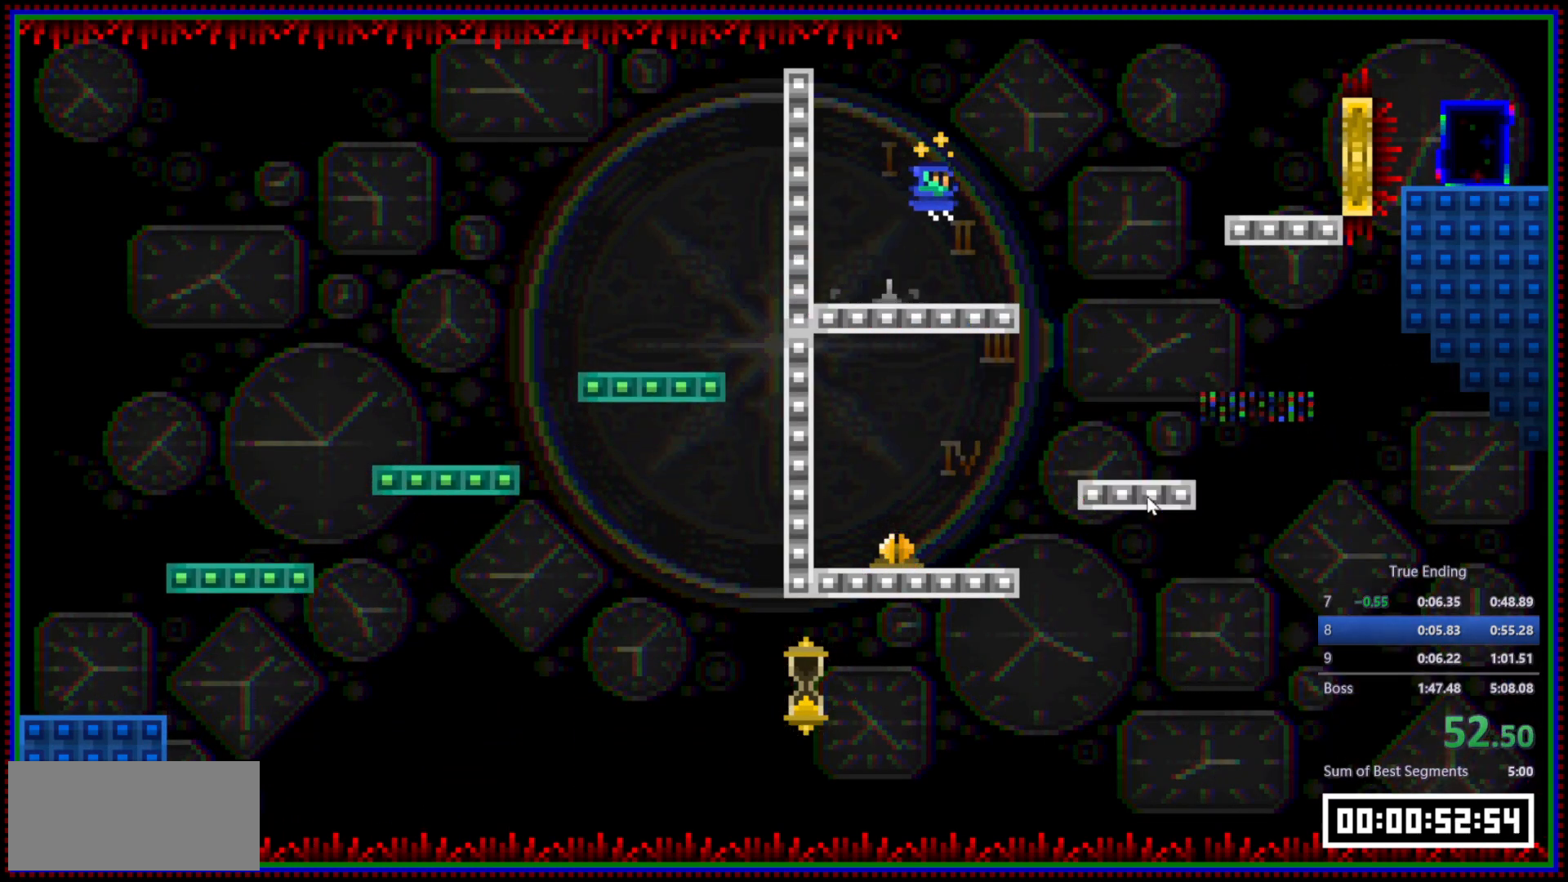
{"keys": ["d"], "mouse": [], "events": [[33, "space", "up"], [267, "mouse_left", "down"], [367, "mouse_left", "up"]]}
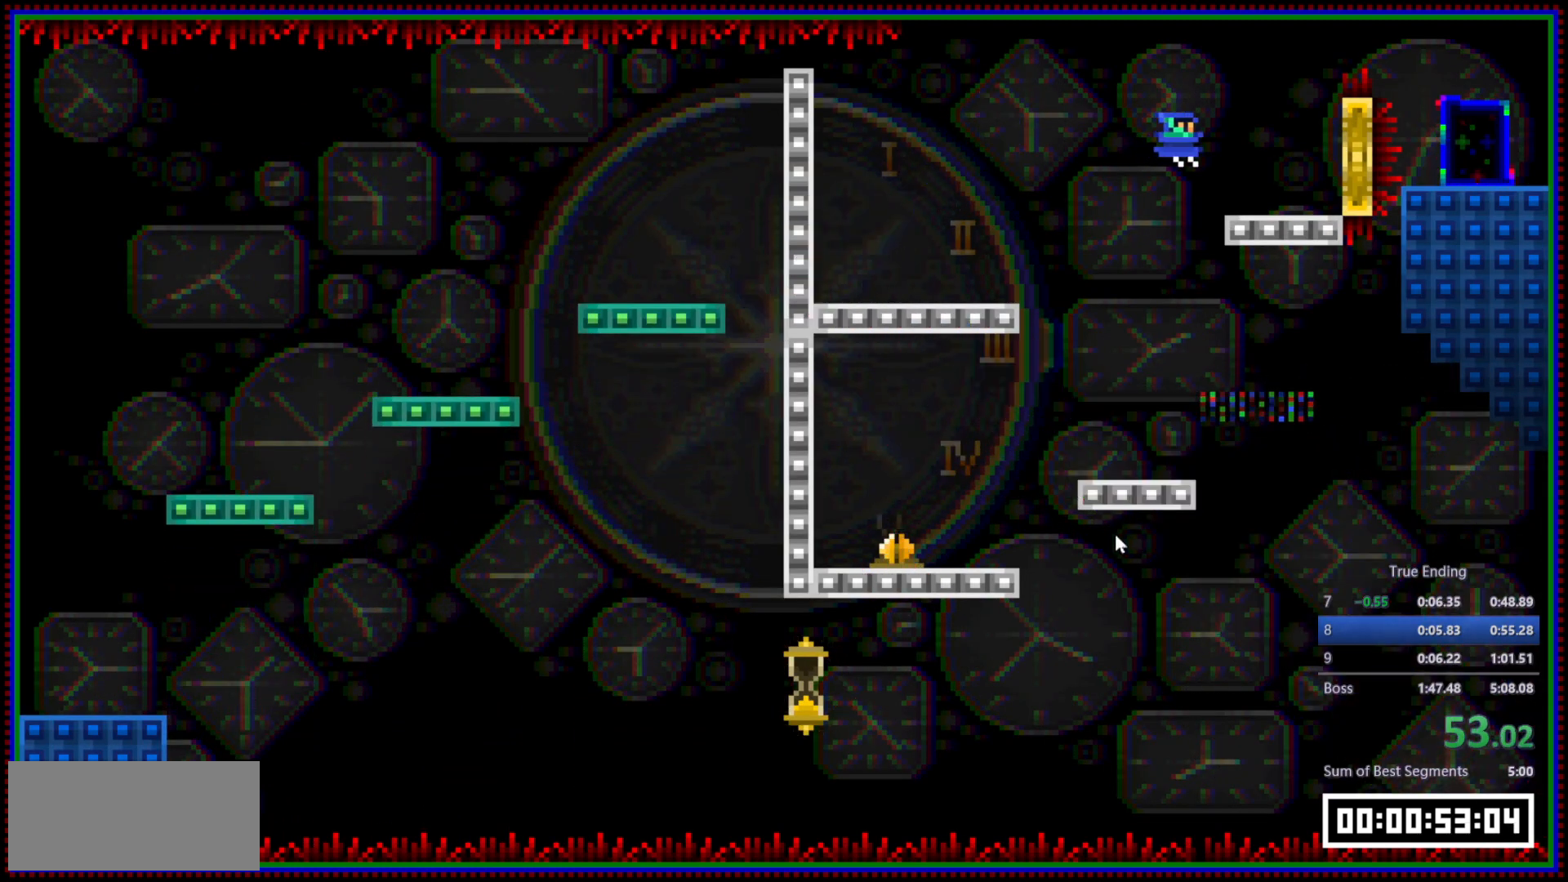
{"keys": ["space", "w"], "mouse": [], "events": [[333, "space", "down"], [333, "w", "down"], [383, "d", "up"]]}
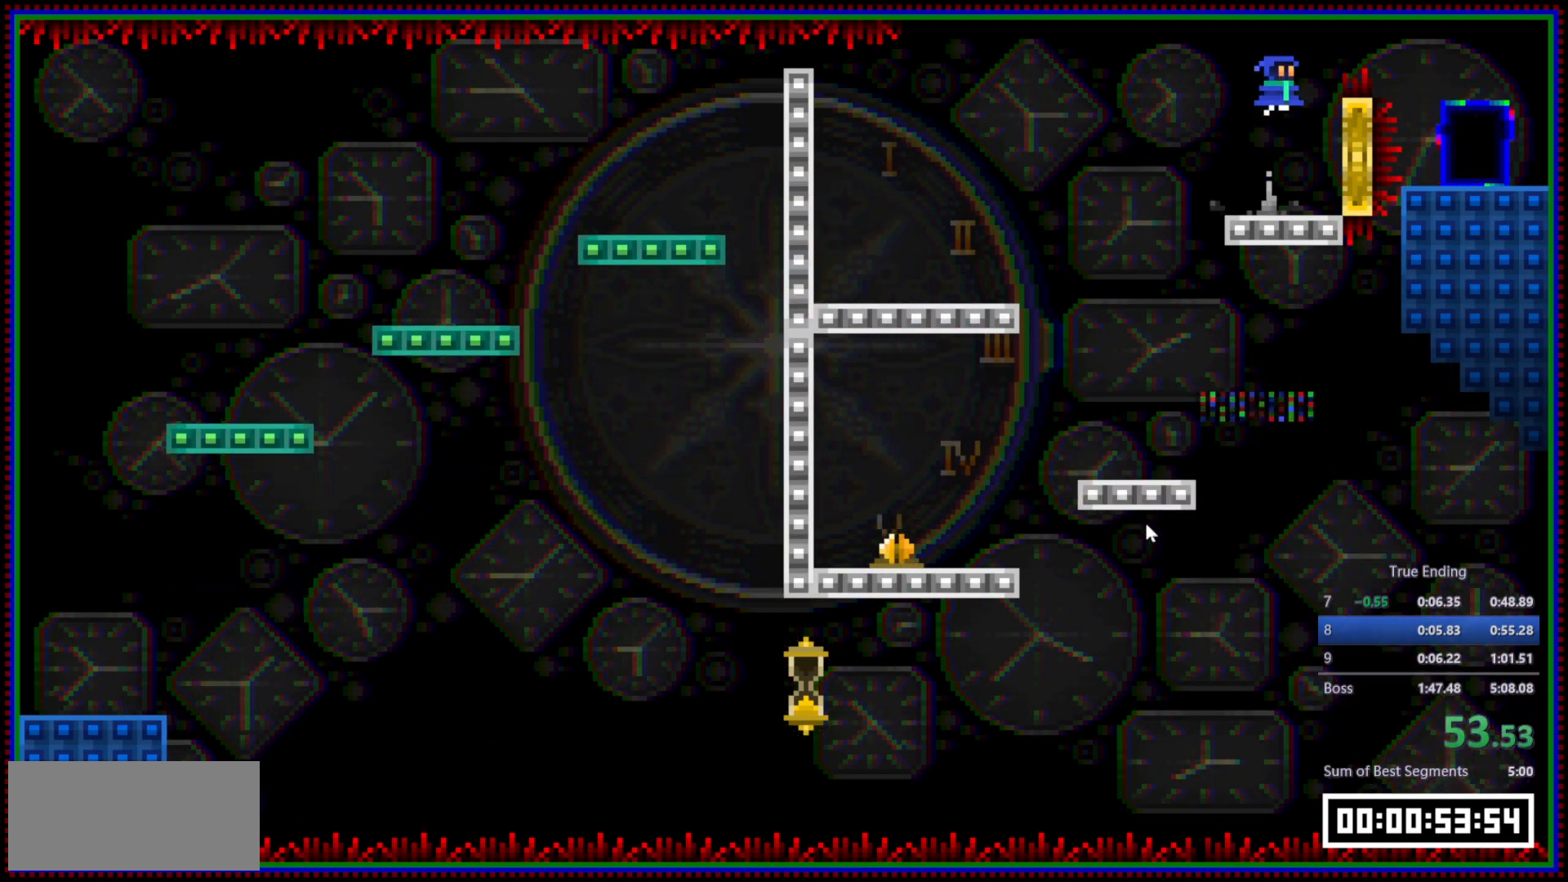
{"keys": [], "mouse": [], "events": [[67, "space", "up"], [150, "d", "down"], [150, "w", "up"], [200, "mouse_left", "down"], [300, "mouse_left", "up"], [433, "d", "up"]]}
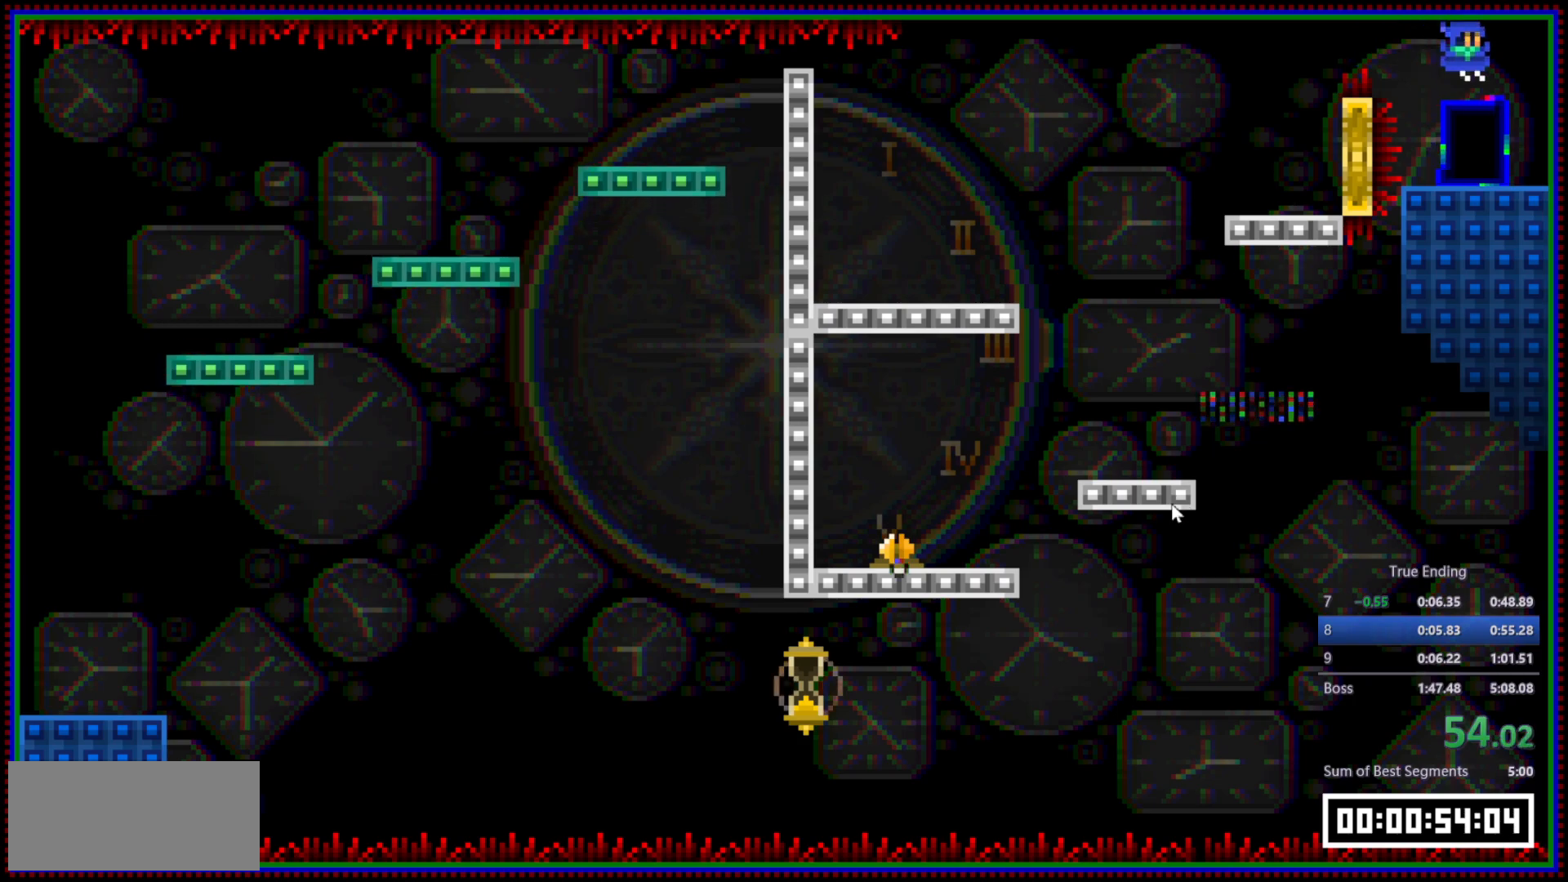
{"keys": [], "mouse": [], "events": [[217, "d", "down"], [500, "d", "up"]]}
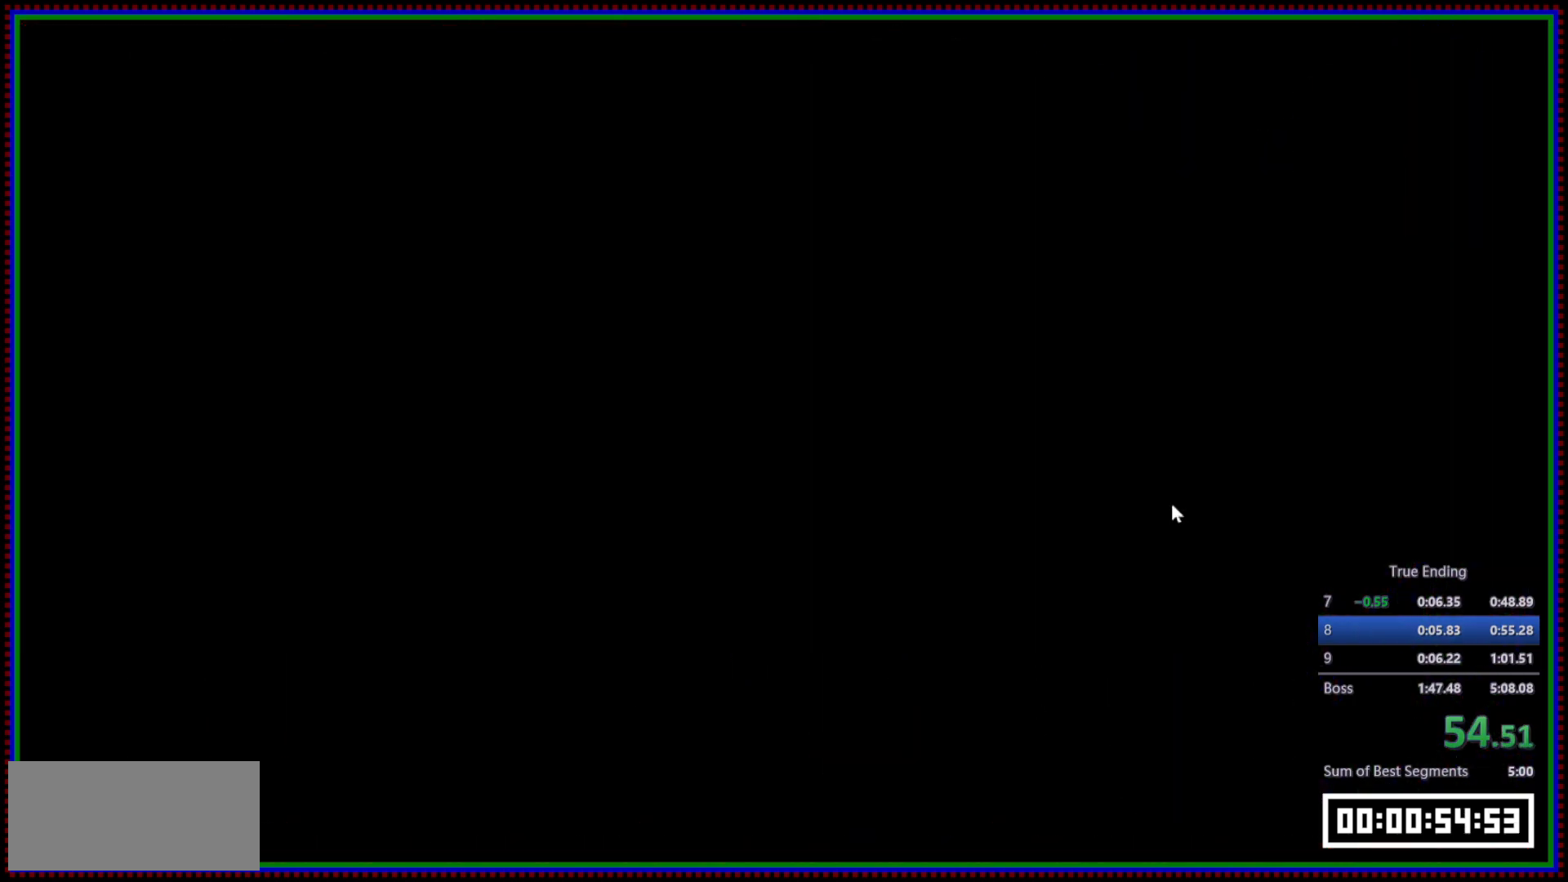
{"keys": ["d"], "mouse": [], "events": [[467, "d", "down"]]}
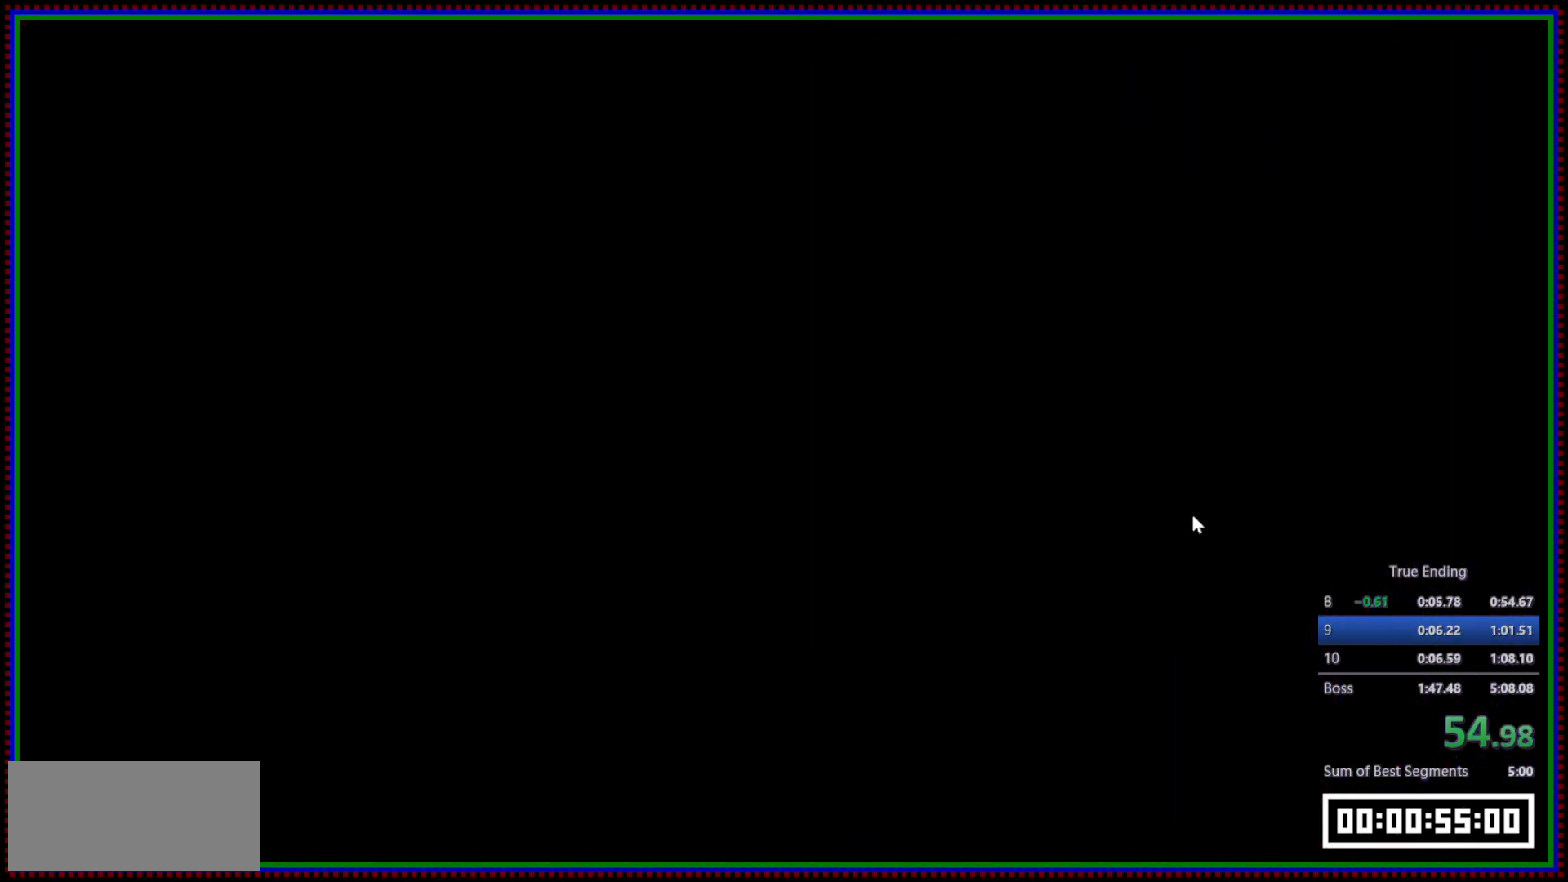
{"keys": ["d"], "mouse": [], "events": []}
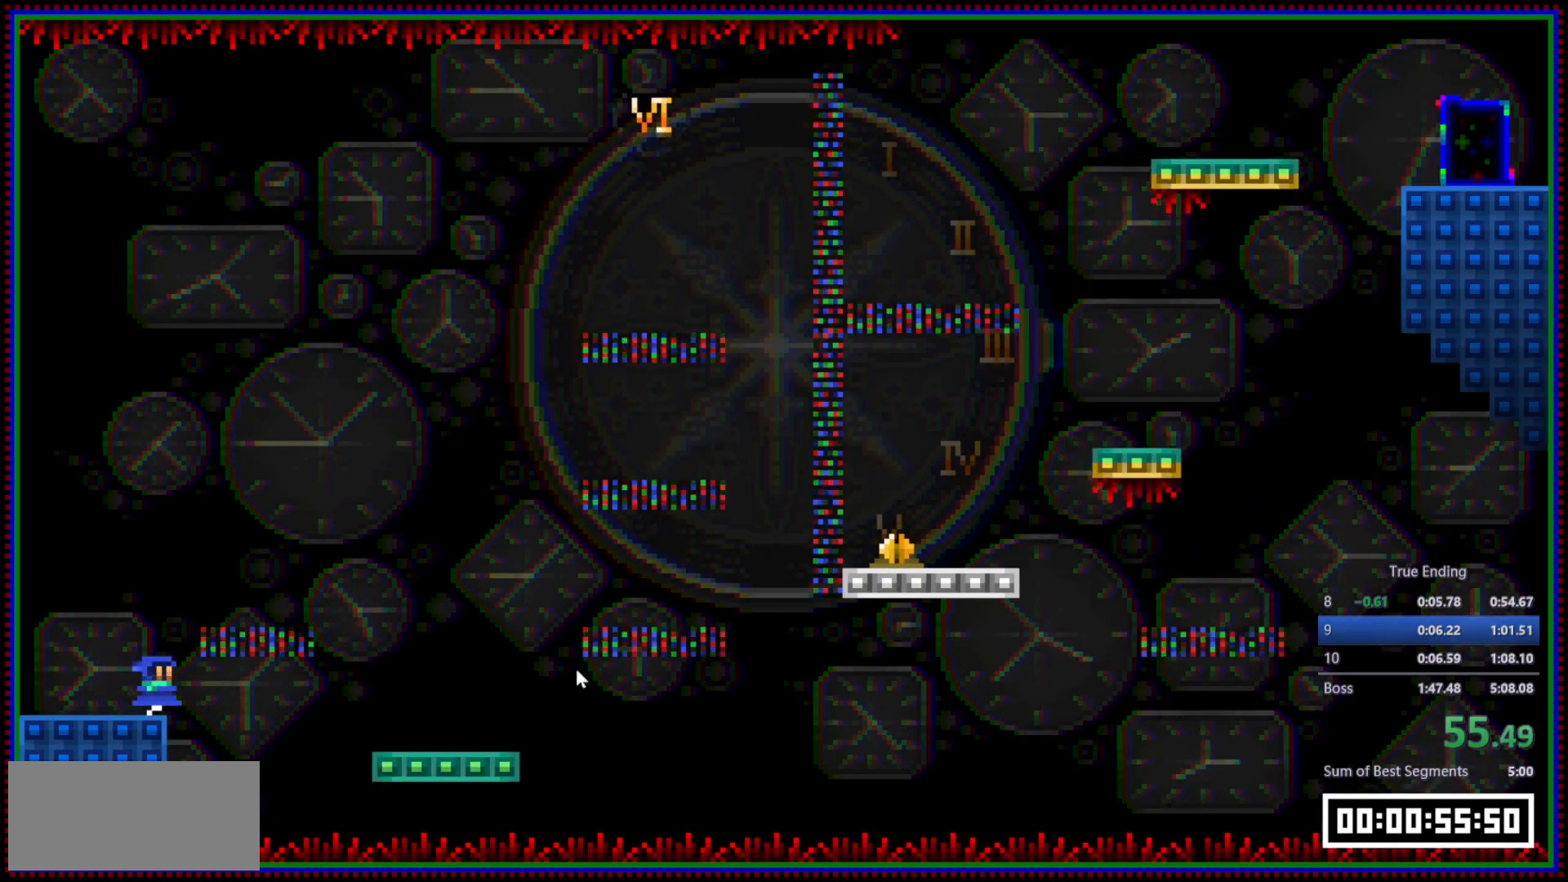
{"keys": ["d"], "mouse": [], "events": [[83, "space", "down"], [167, "mouse_left", "down"], [167, "space", "up"], [267, "mouse_left", "up"]]}